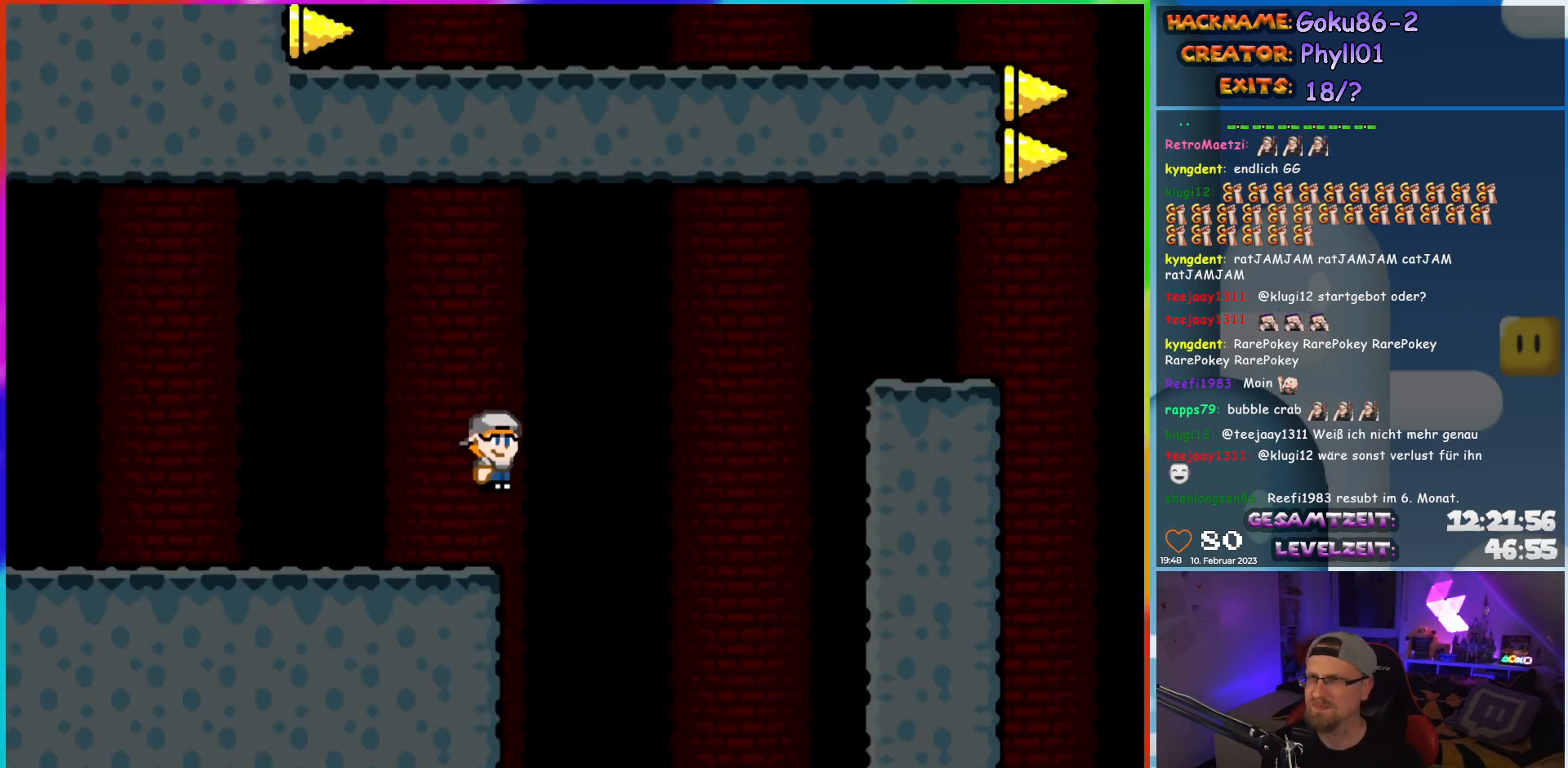
Gameplay with a controller (Nintendo layout); each line is a JSON object with the inputs held at the frame after it. "events" lists button and stick changes between this image and that frame as [ms after this image, input, new state], when the widget could be followed in between. Not read: L3 R3.
{"buttons": ["A", "X", "DPAD_RIGHT"], "events": []}
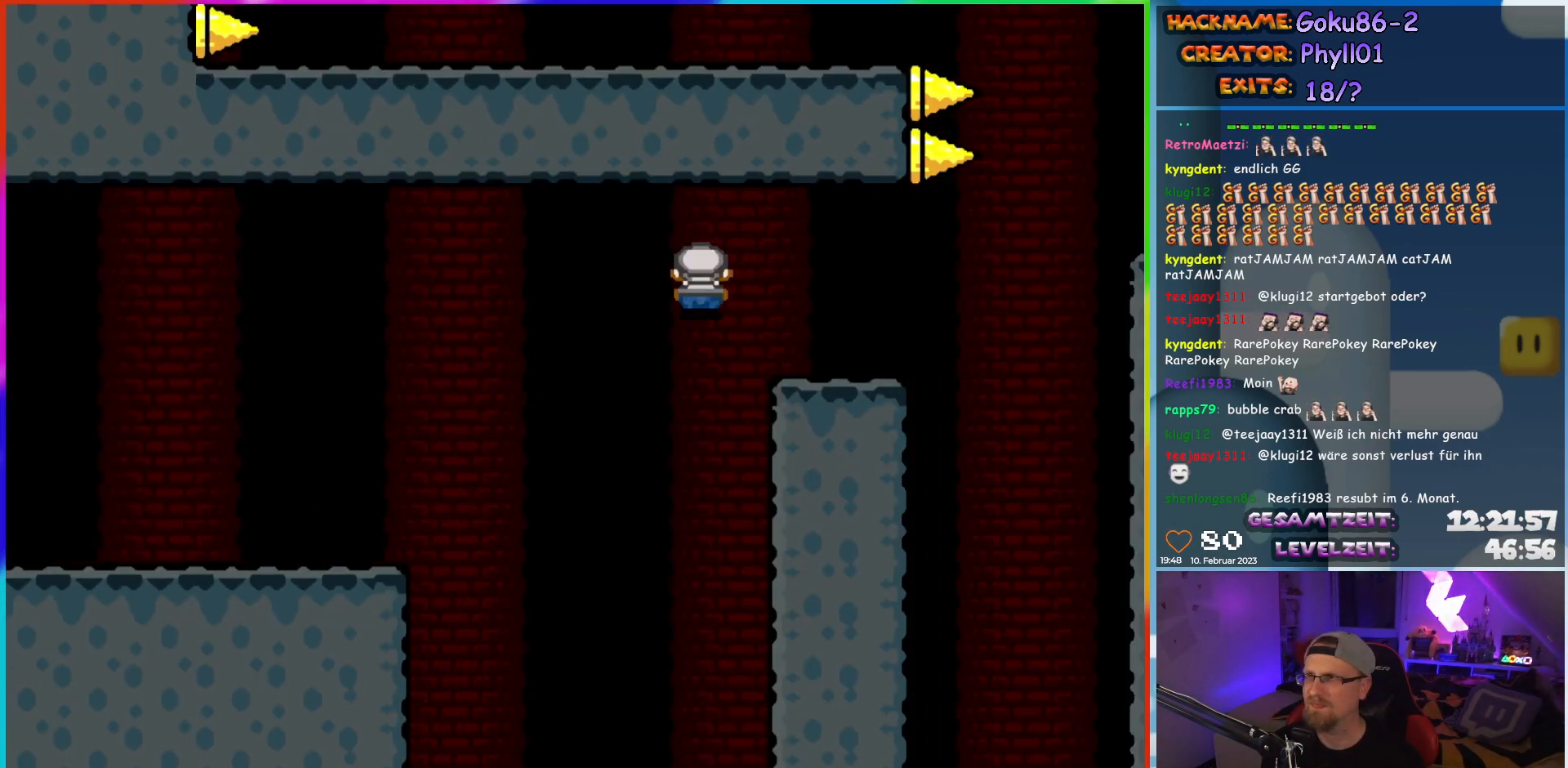
{"buttons": ["X", "DPAD_RIGHT"], "events": [[67, "A", "up"], [367, "A", "down"], [433, "A", "up"]]}
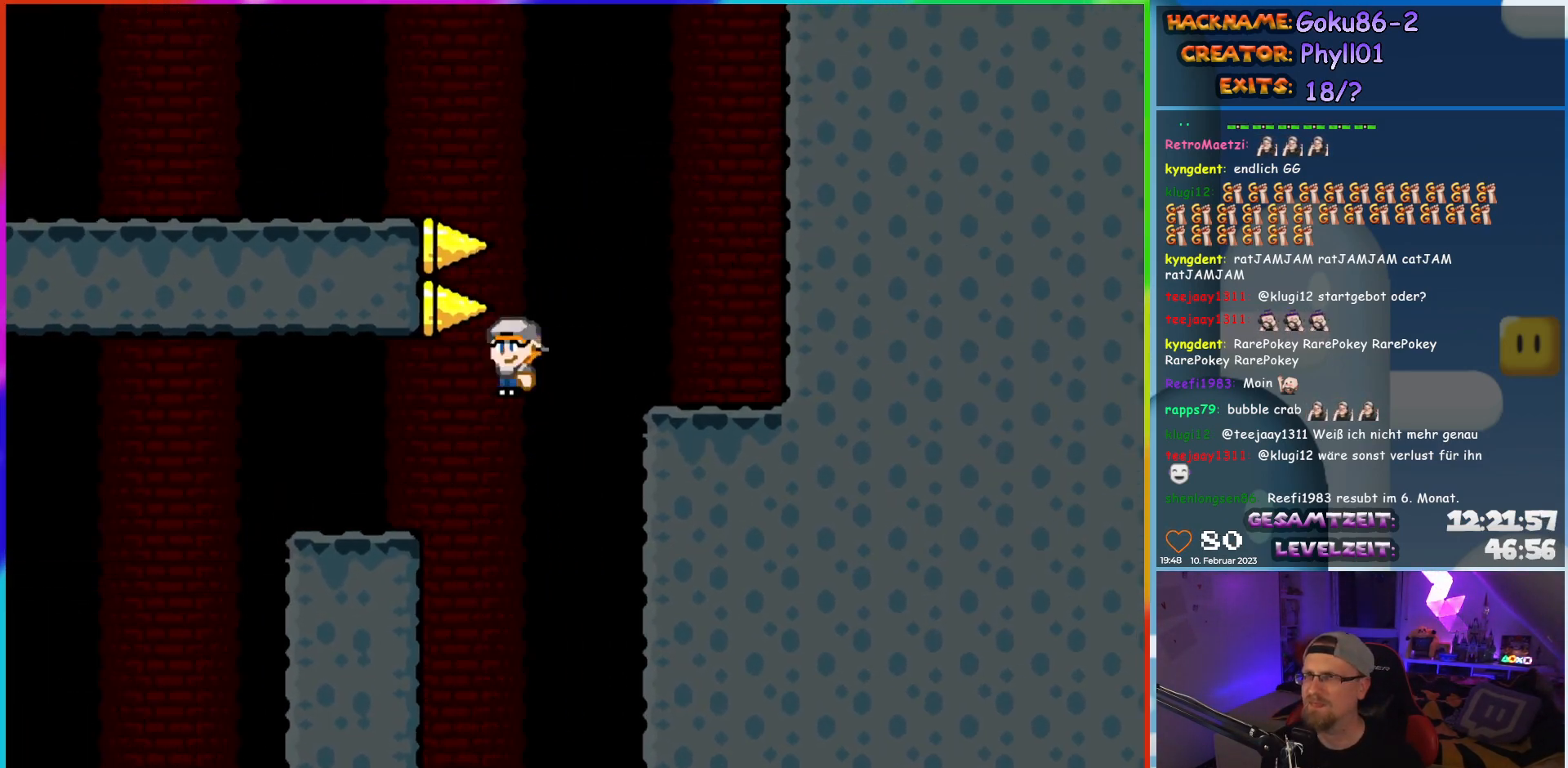
{"buttons": ["Y", "DPAD_LEFT"], "events": [[50, "A", "down"], [250, "DPAD_RIGHT", "up"], [267, "DPAD_LEFT", "down"], [317, "A", "up"], [367, "X", "up"], [367, "Y", "down"]]}
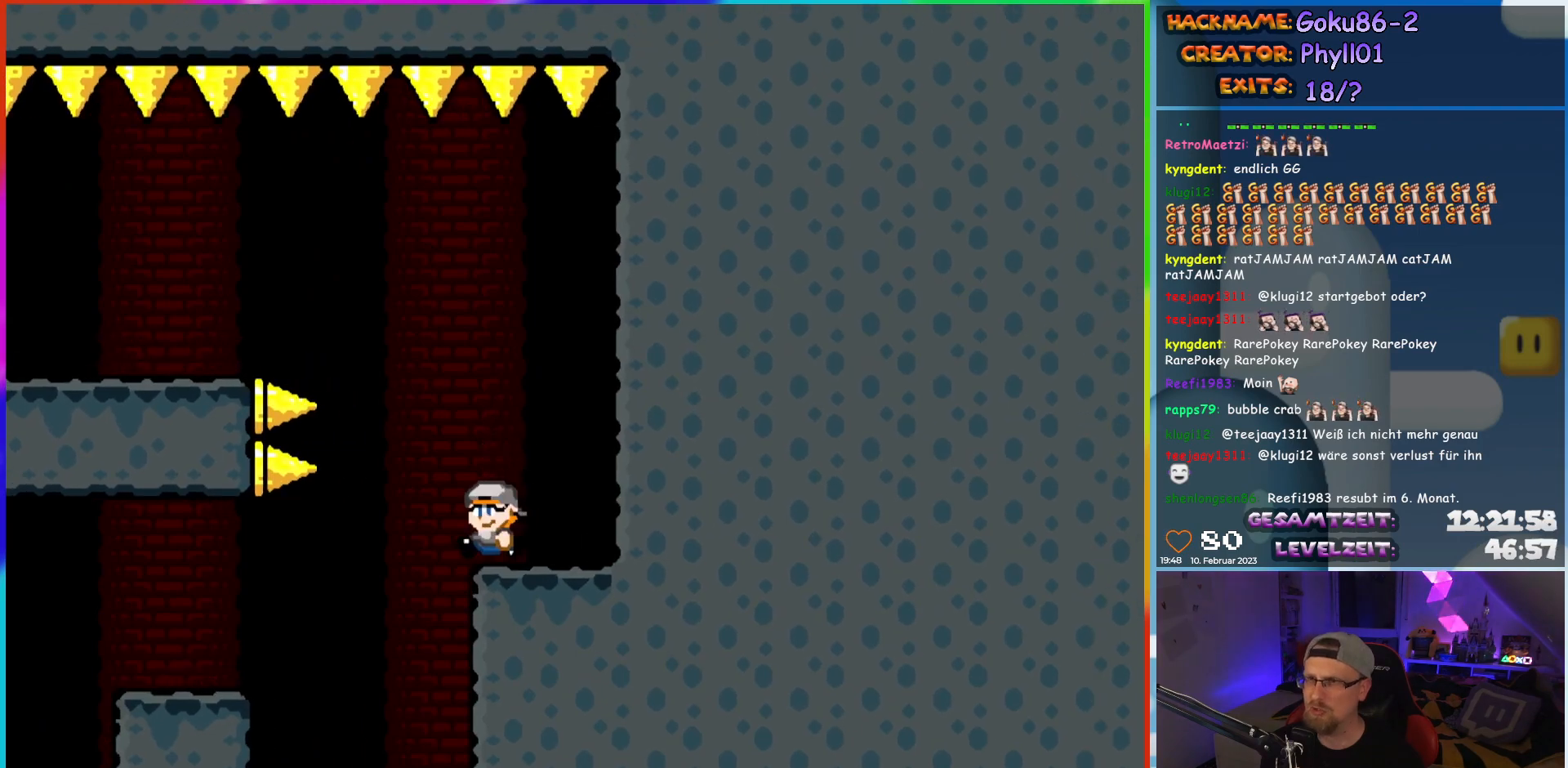
{"buttons": ["B", "Y", "DPAD_LEFT"], "events": [[50, "B", "down"]]}
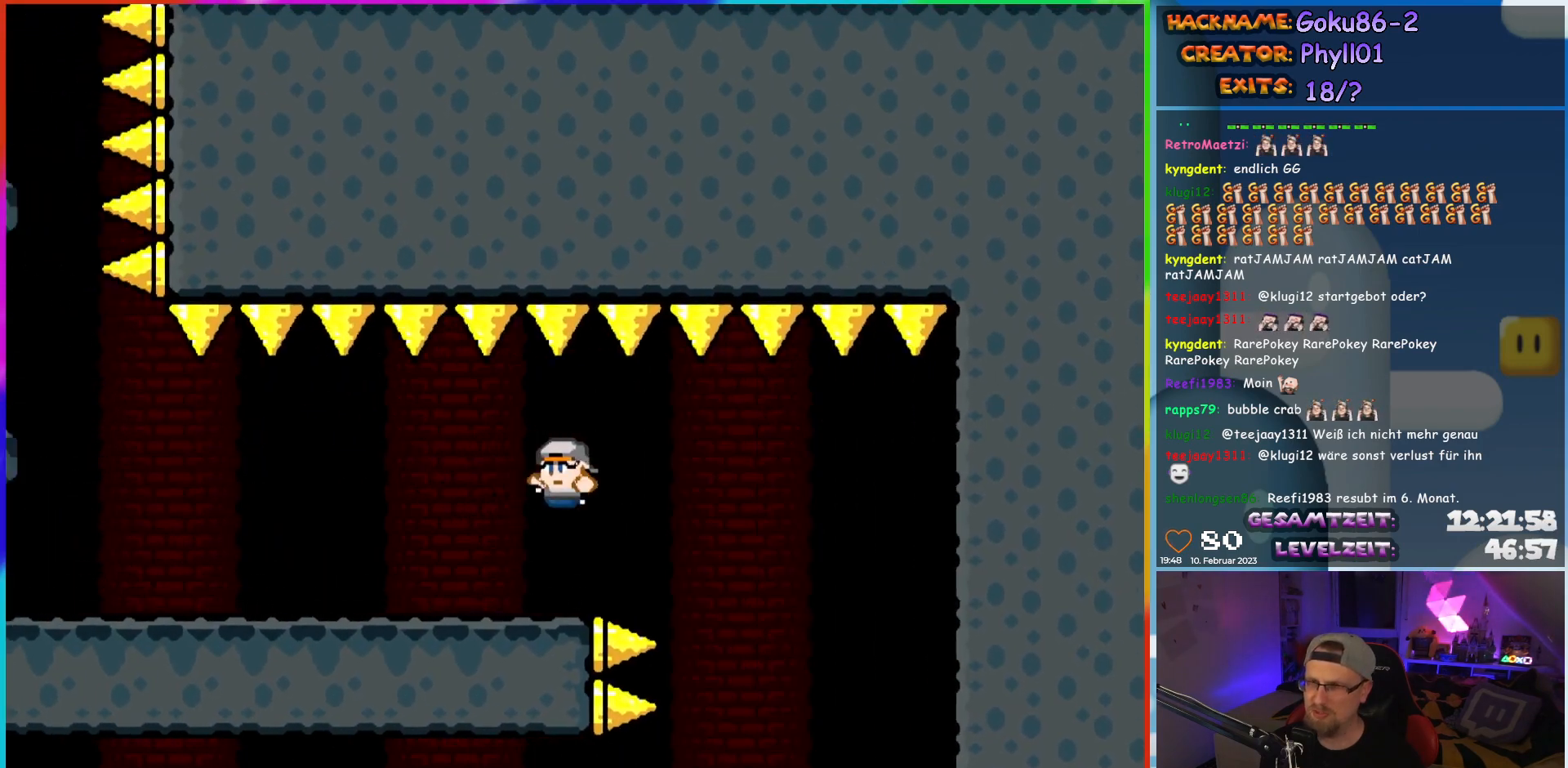
{"buttons": ["Y", "DPAD_LEFT"], "events": [[17, "B", "up"]]}
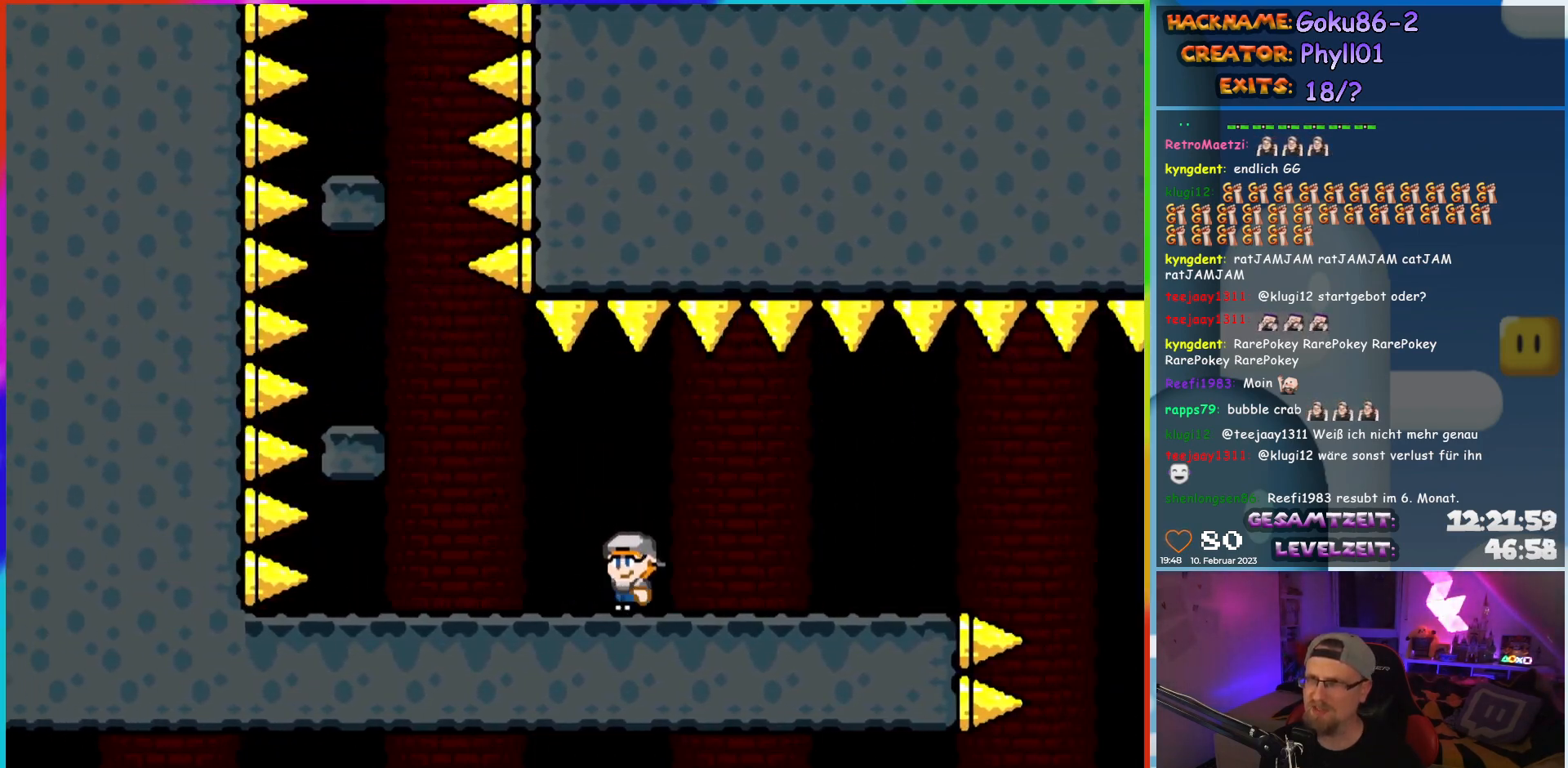
{"buttons": ["Y", "DPAD_RIGHT"], "events": [[133, "B", "down"], [217, "B", "up"], [317, "B", "down"], [367, "DPAD_LEFT", "up"], [367, "DPAD_UP", "down"], [383, "DPAD_RIGHT", "down"], [383, "DPAD_UP", "up"], [400, "B", "up"]]}
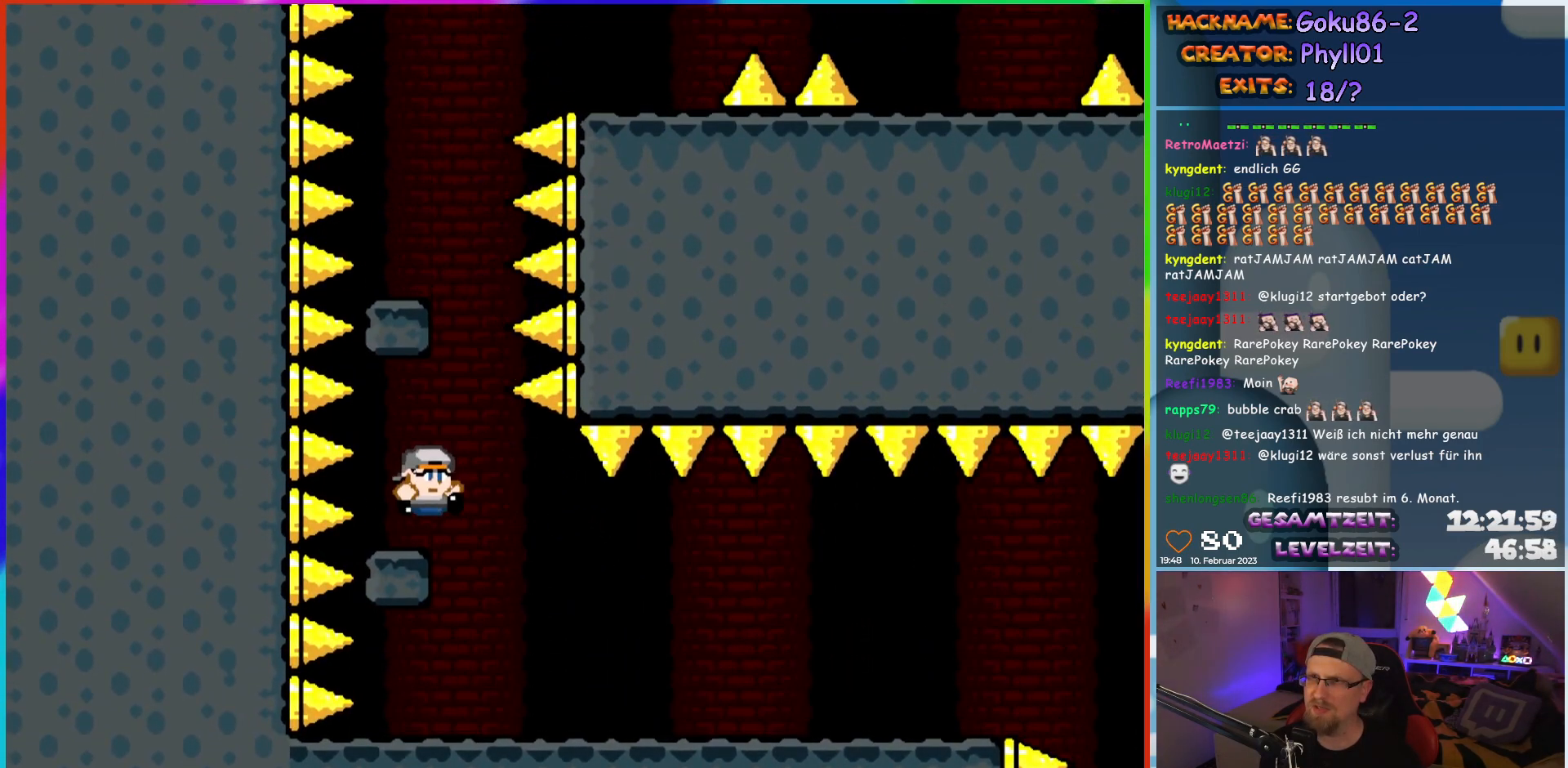
{"buttons": ["B", "Y", "DPAD_LEFT"], "events": [[117, "B", "down"], [183, "DPAD_LEFT", "down"], [183, "DPAD_RIGHT", "up"], [300, "DPAD_LEFT", "up"], [483, "DPAD_LEFT", "down"]]}
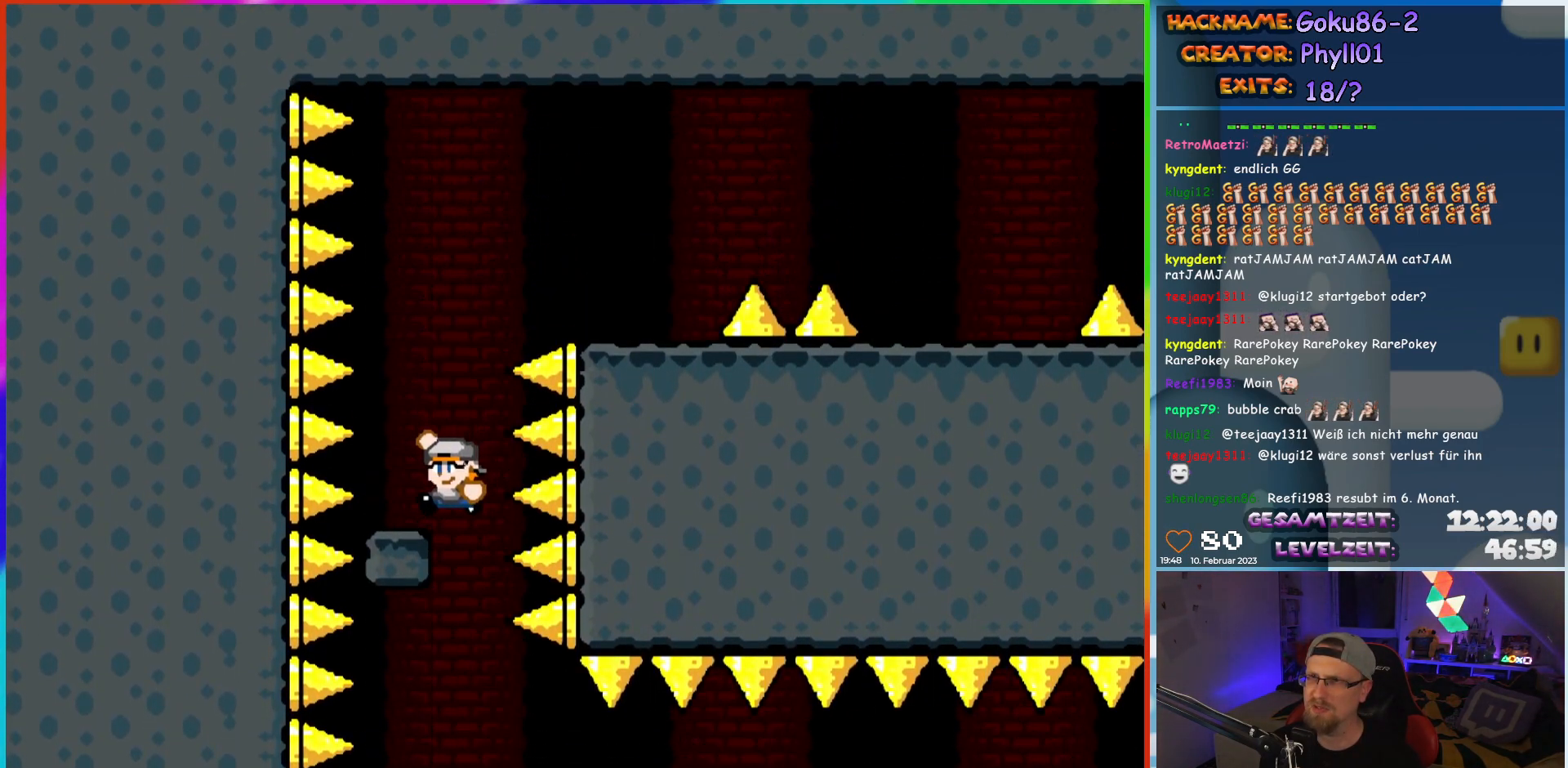
{"buttons": ["B", "Y", "DPAD_RIGHT"], "events": [[117, "B", "up"], [133, "DPAD_LEFT", "up"], [217, "DPAD_RIGHT", "down"], [250, "B", "down"]]}
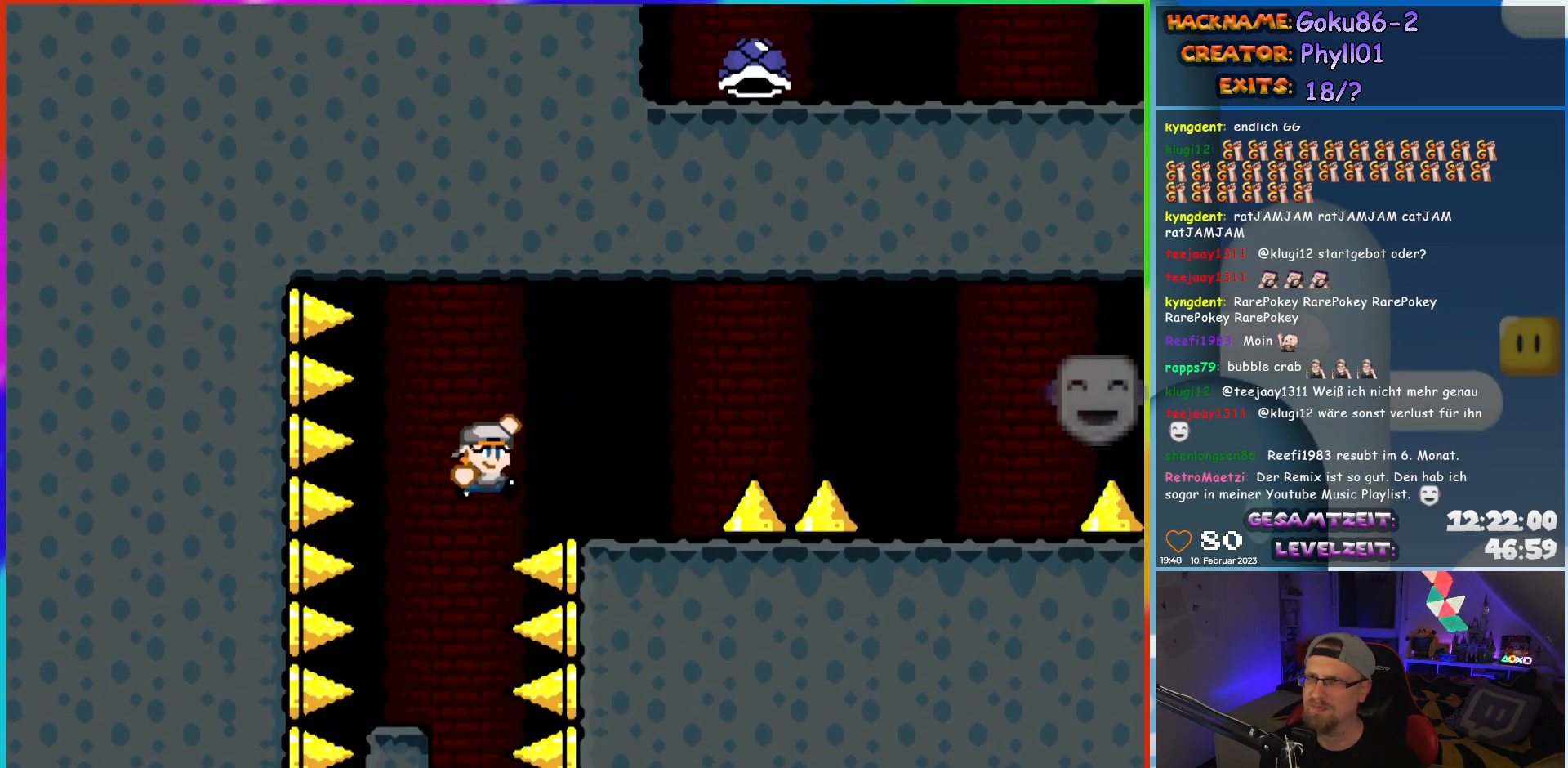
{"buttons": ["A", "X", "DPAD_RIGHT"], "events": [[83, "B", "up"], [100, "Y", "up"], [183, "X", "down"], [317, "A", "down"]]}
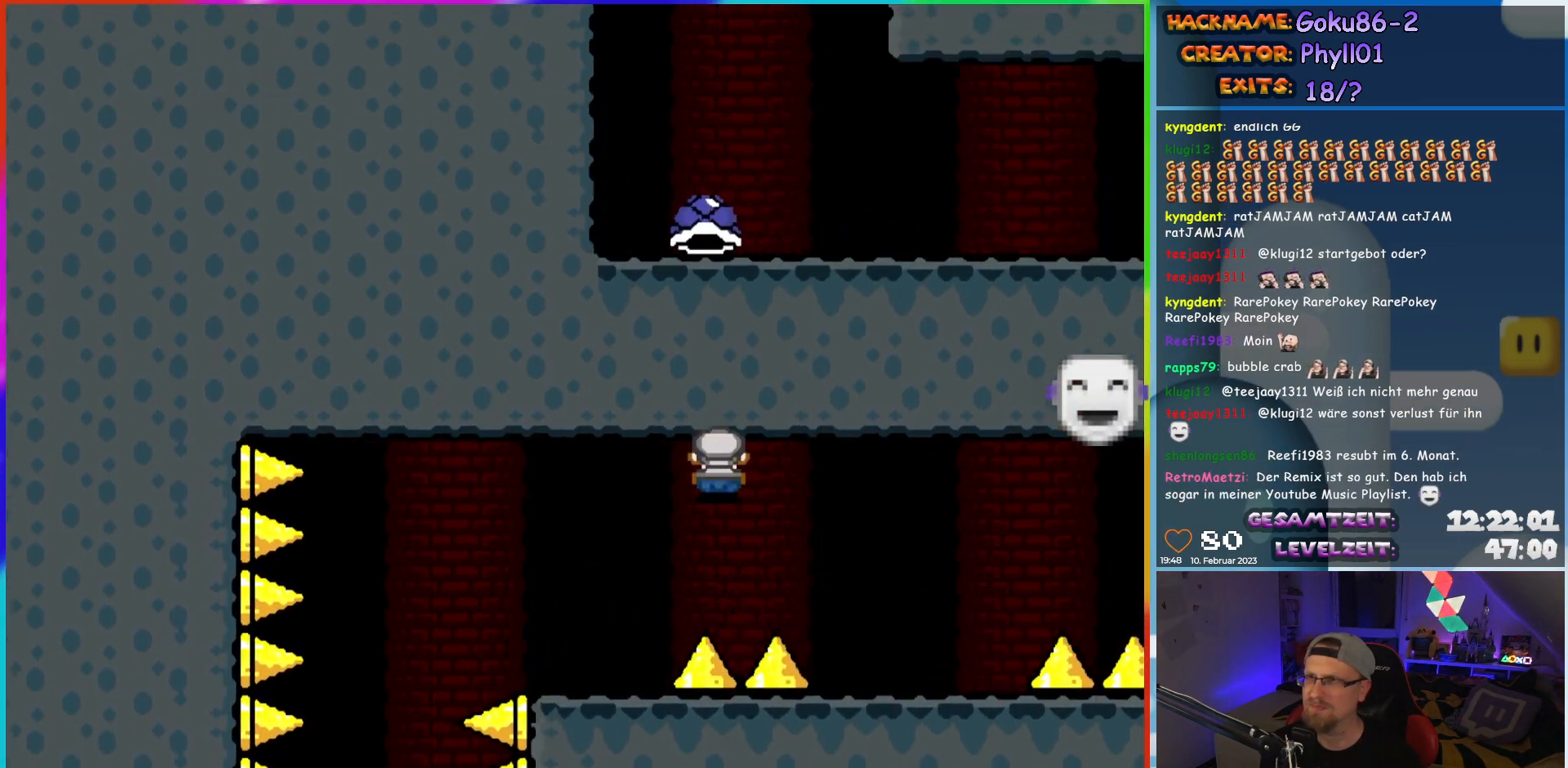
{"buttons": ["B", "Y", "DPAD_RIGHT"], "events": [[100, "A", "up"], [183, "Y", "down"], [300, "X", "up"], [433, "B", "down"]]}
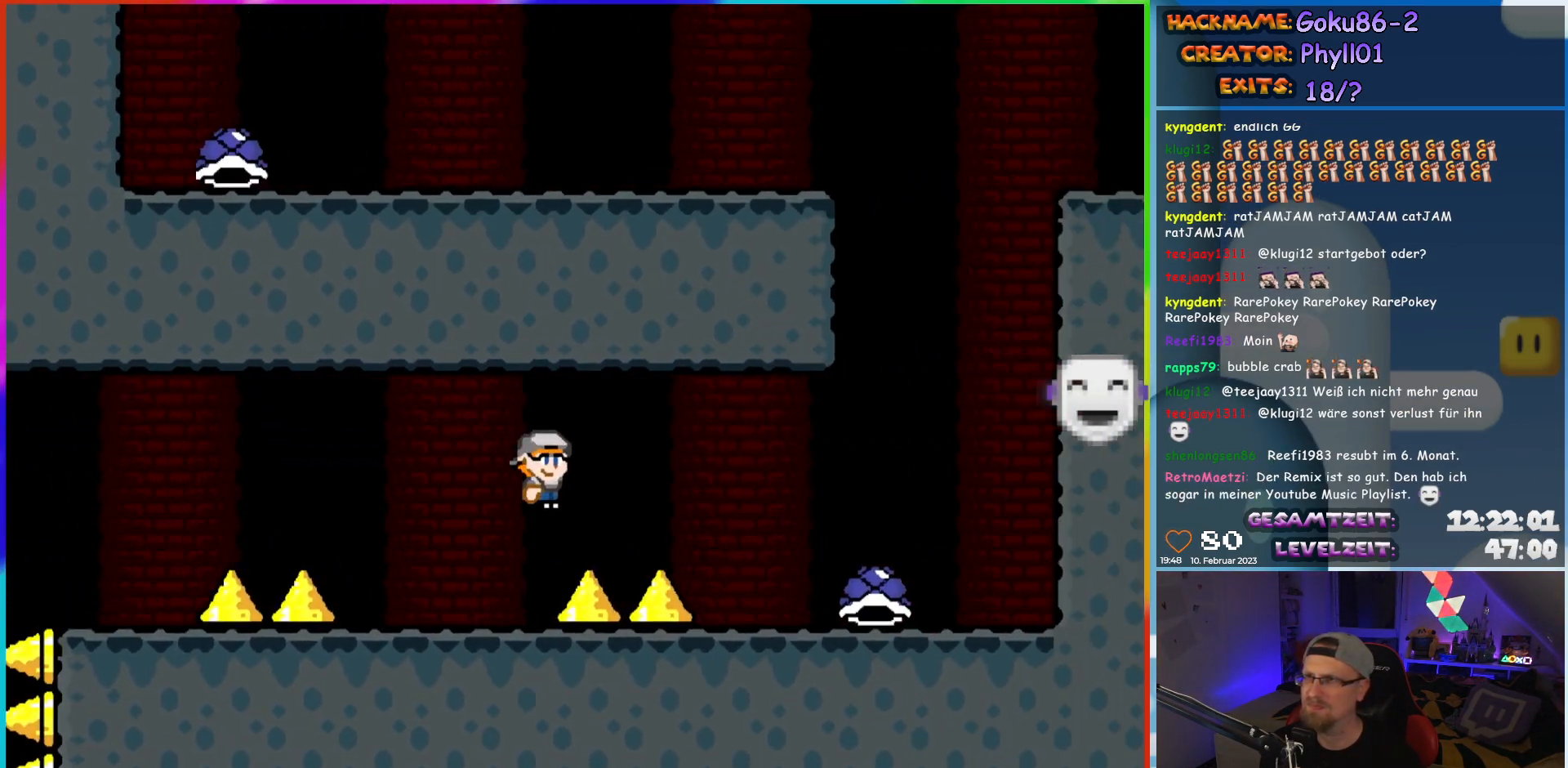
{"buttons": ["B", "Y", "DPAD_RIGHT"], "events": [[183, "B", "up"], [500, "B", "down"]]}
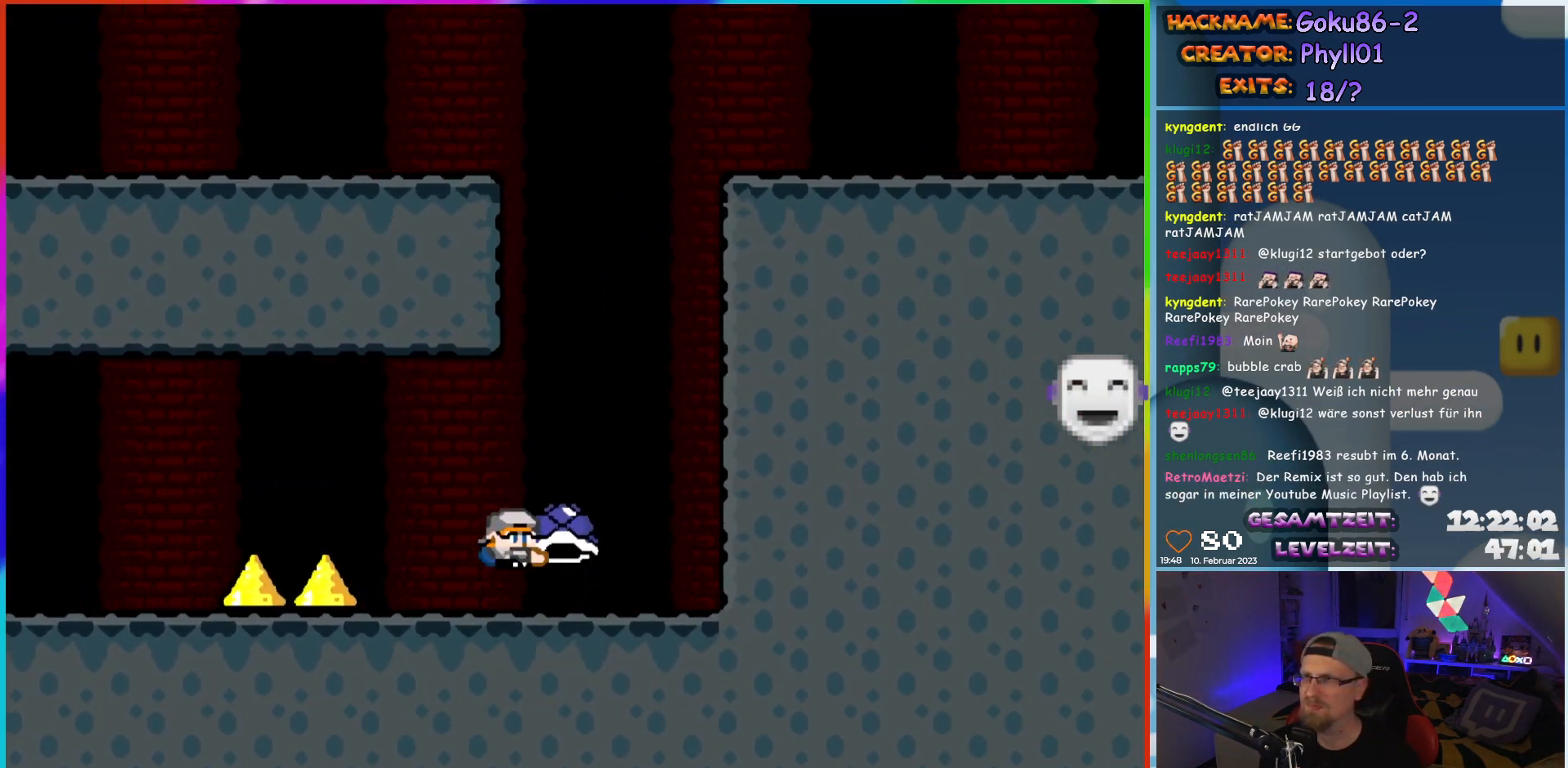
{"buttons": ["DPAD_RIGHT"], "events": [[33, "DPAD_UP", "down"], [50, "DPAD_RIGHT", "up"], [67, "DPAD_LEFT", "down"], [67, "DPAD_UP", "up"], [233, "DPAD_LEFT", "up"], [317, "DPAD_RIGHT", "down"], [433, "Y", "up"], [467, "B", "up"]]}
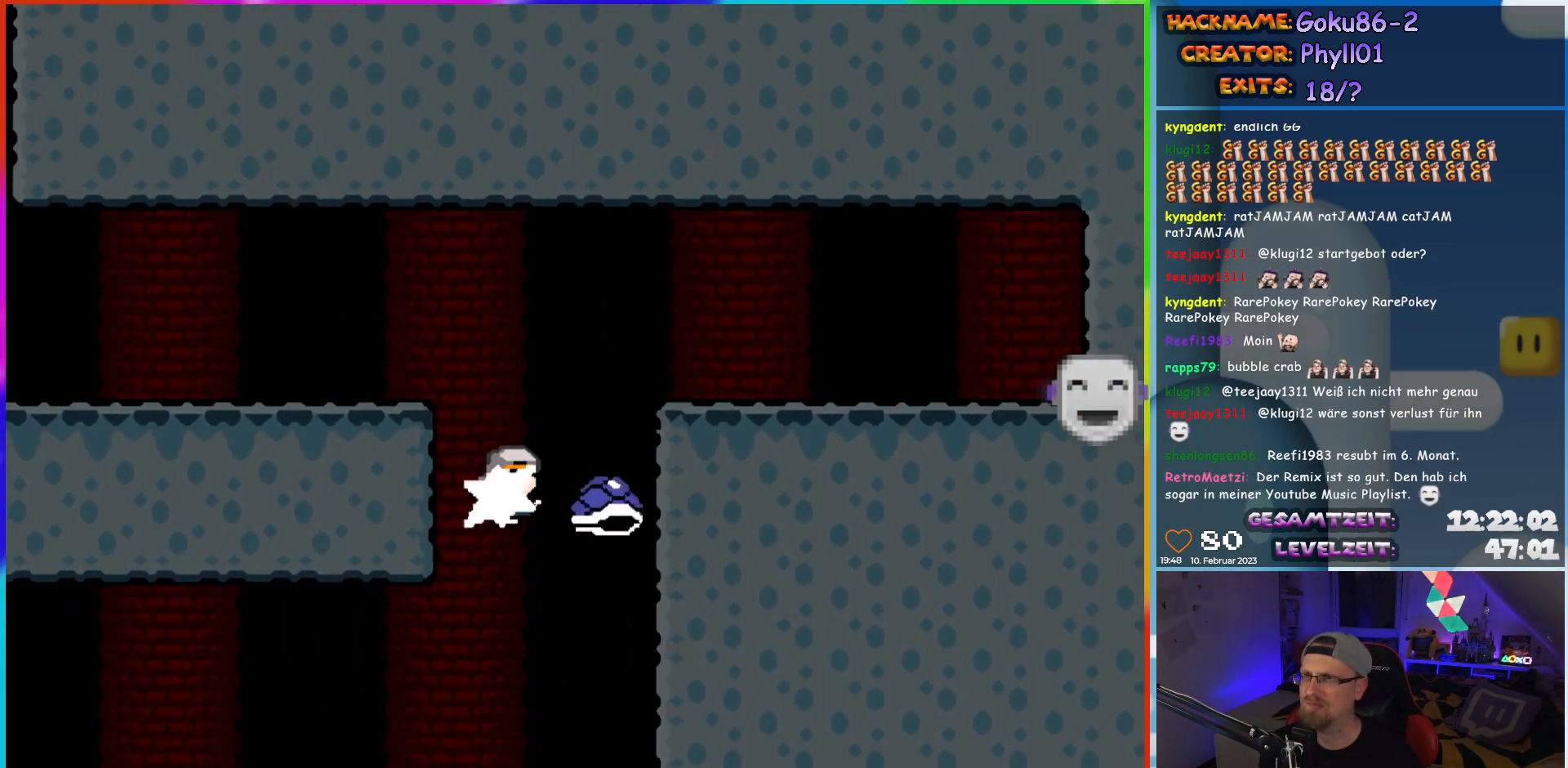
{"buttons": ["Y", "DPAD_LEFT"], "events": [[17, "B", "down"], [33, "DPAD_RIGHT", "up"], [33, "Y", "down"], [83, "DPAD_LEFT", "down"], [433, "B", "up"]]}
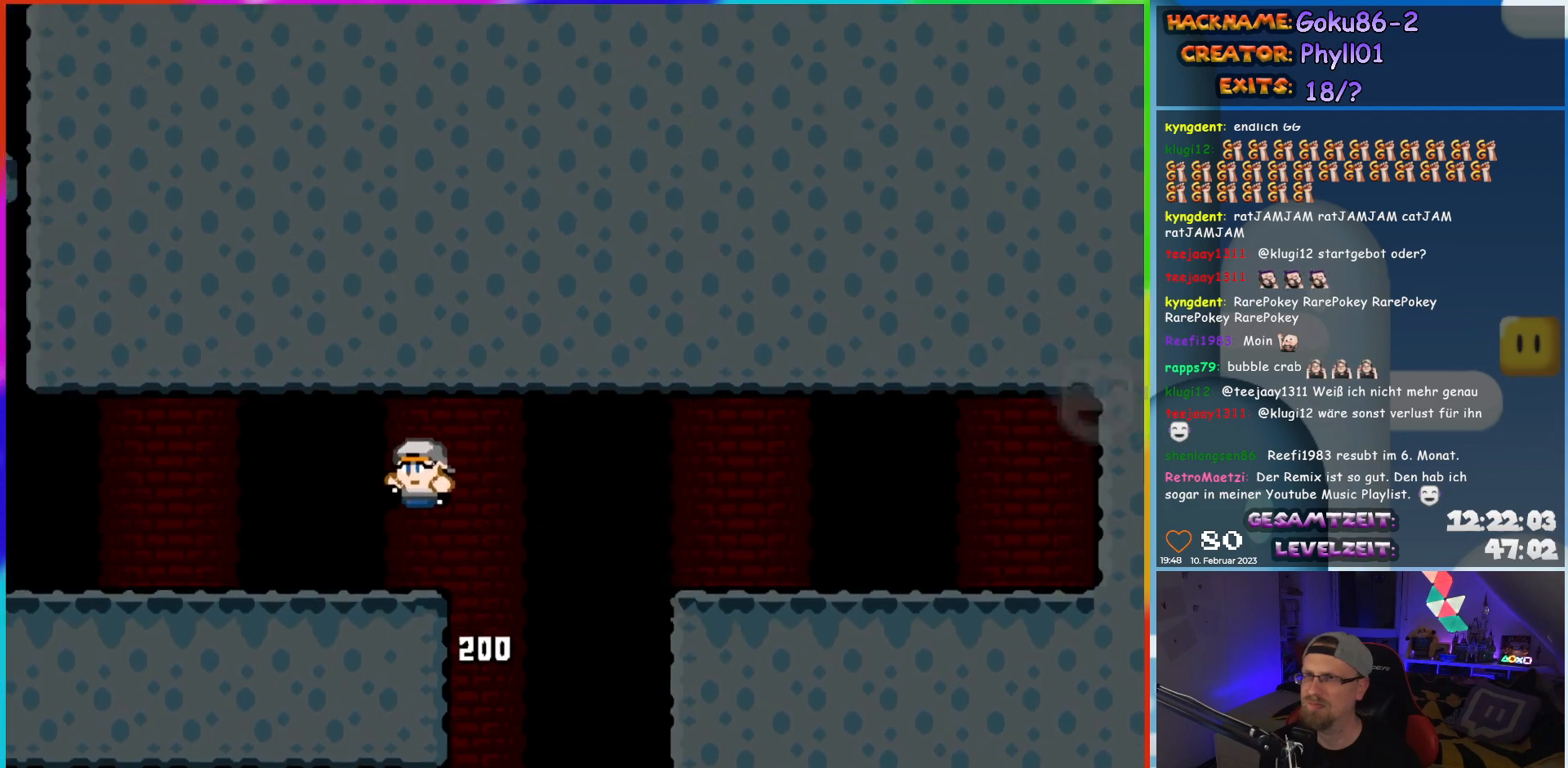
{"buttons": ["Y", "DPAD_LEFT"], "events": []}
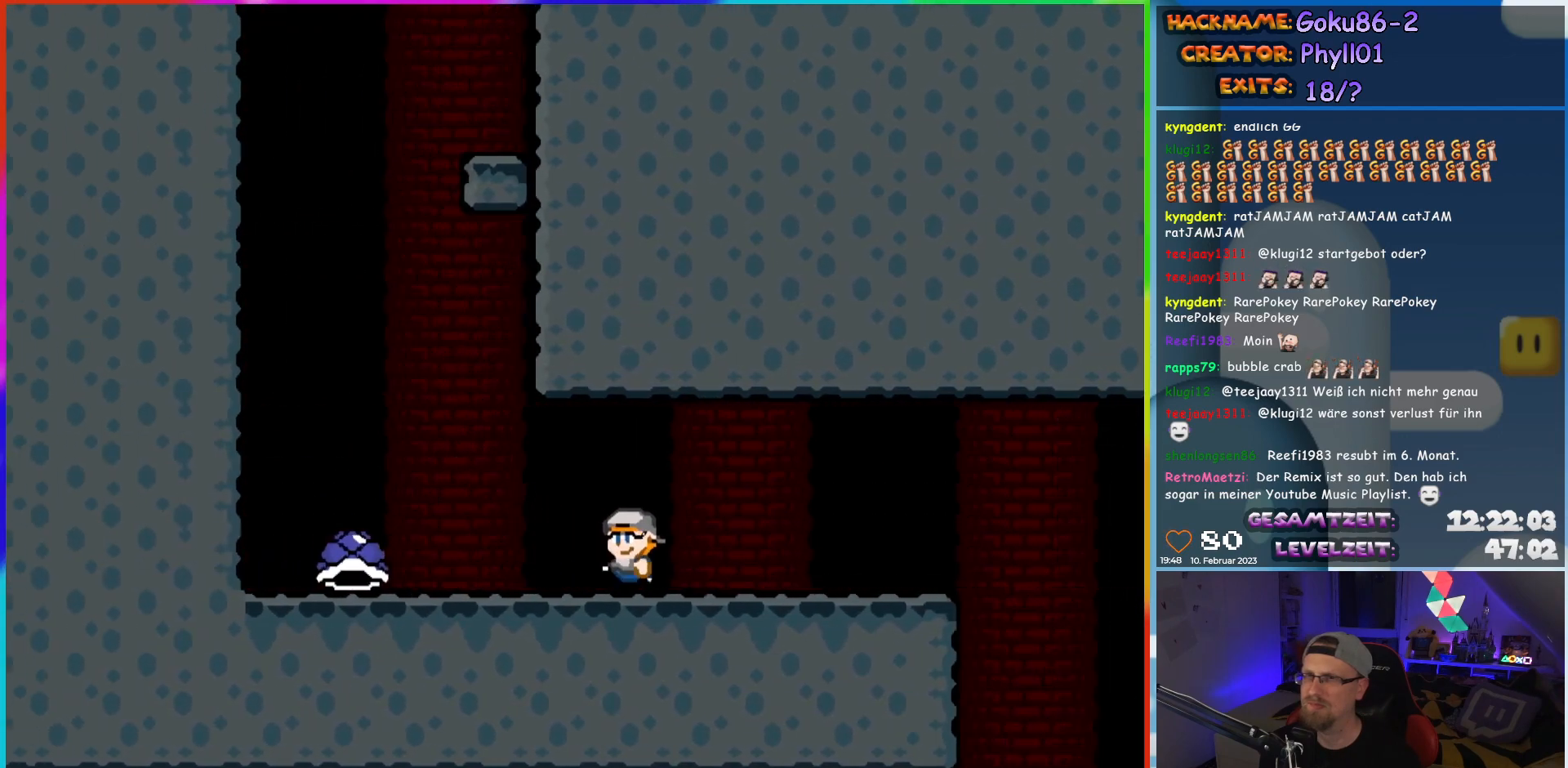
{"buttons": ["B", "Y", "DPAD_RIGHT"], "events": [[383, "B", "down"], [400, "DPAD_UP", "down"], [433, "DPAD_LEFT", "up"], [433, "DPAD_UP", "up"], [450, "DPAD_RIGHT", "down"]]}
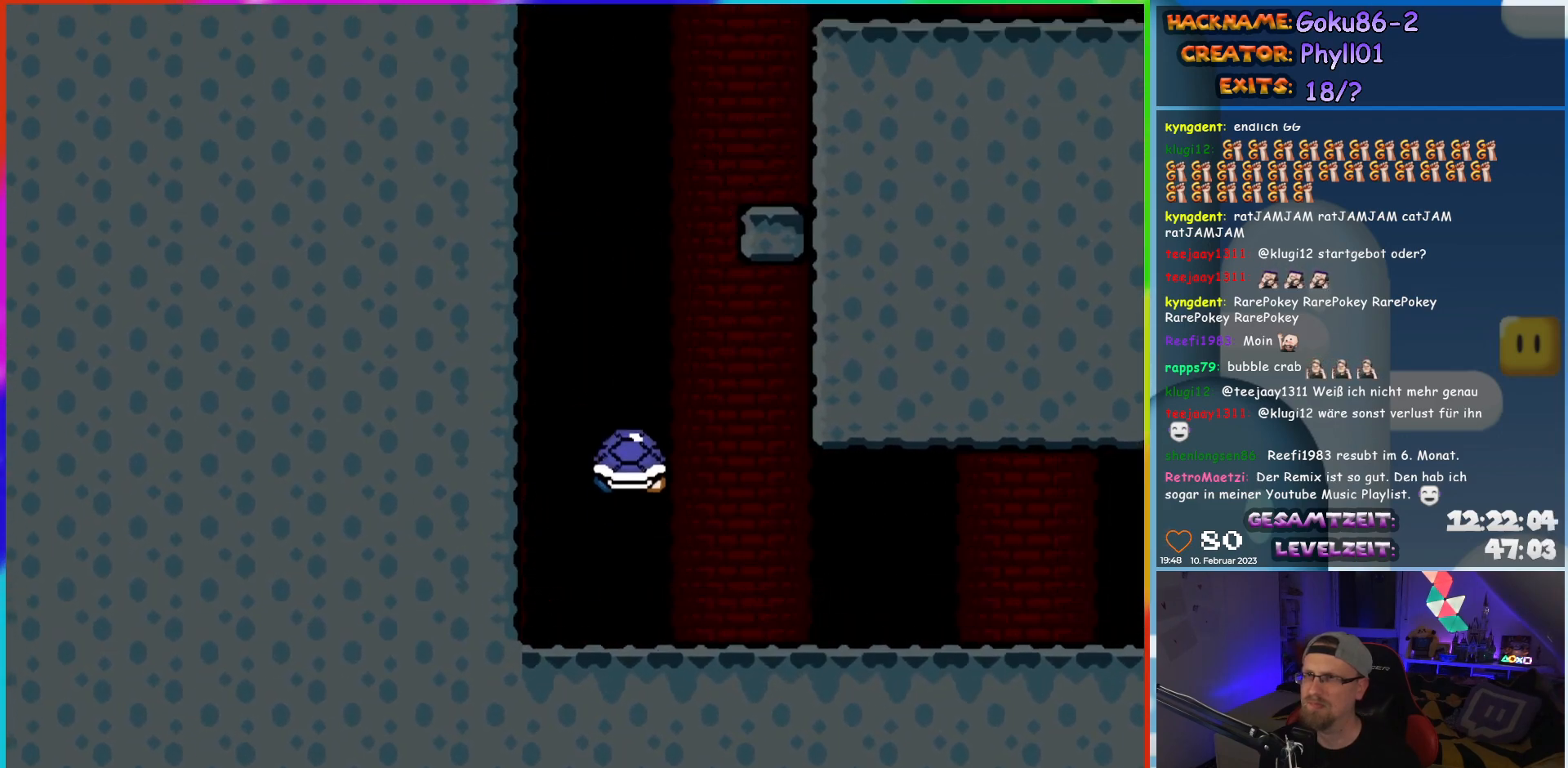
{"buttons": ["B", "Y"], "events": [[83, "DPAD_RIGHT", "up"], [317, "Y", "up"], [433, "Y", "down"]]}
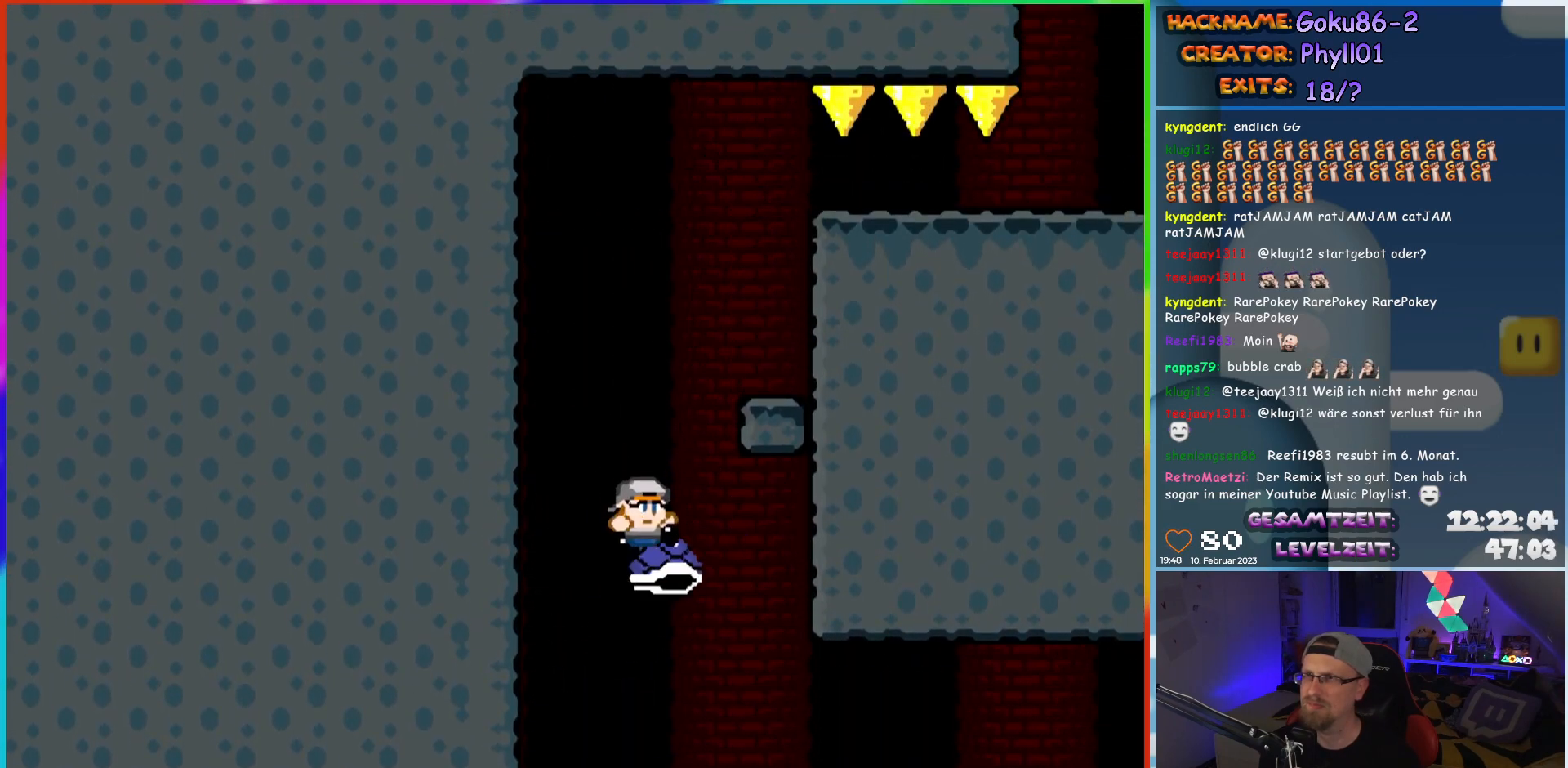
{"buttons": ["X", "DPAD_RIGHT"], "events": [[117, "DPAD_RIGHT", "down"], [300, "B", "up"], [450, "Y", "up"], [500, "X", "down"]]}
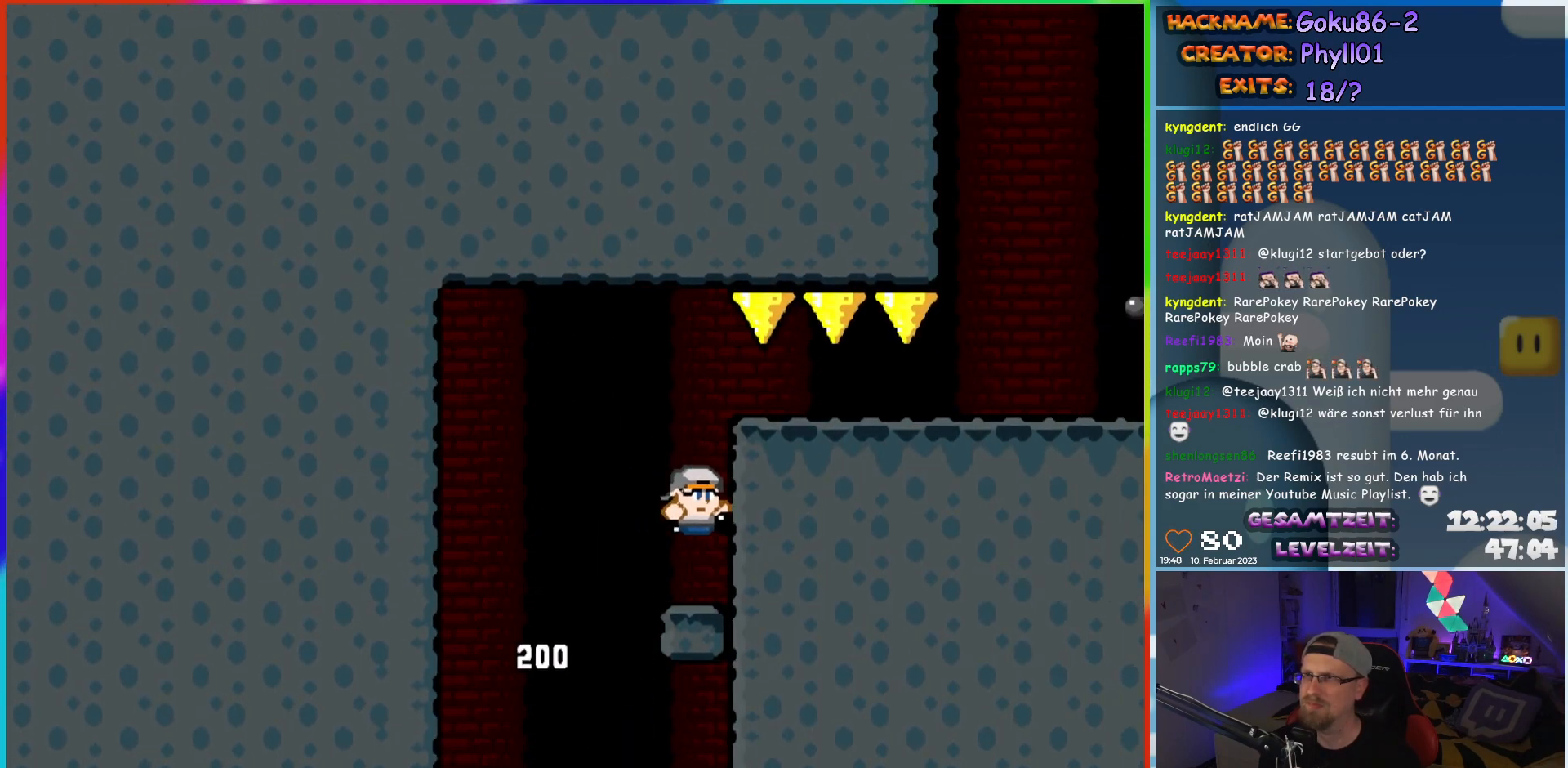
{"buttons": ["X", "Y", "DPAD_RIGHT"], "events": [[217, "A", "down"], [383, "A", "up"], [500, "Y", "down"]]}
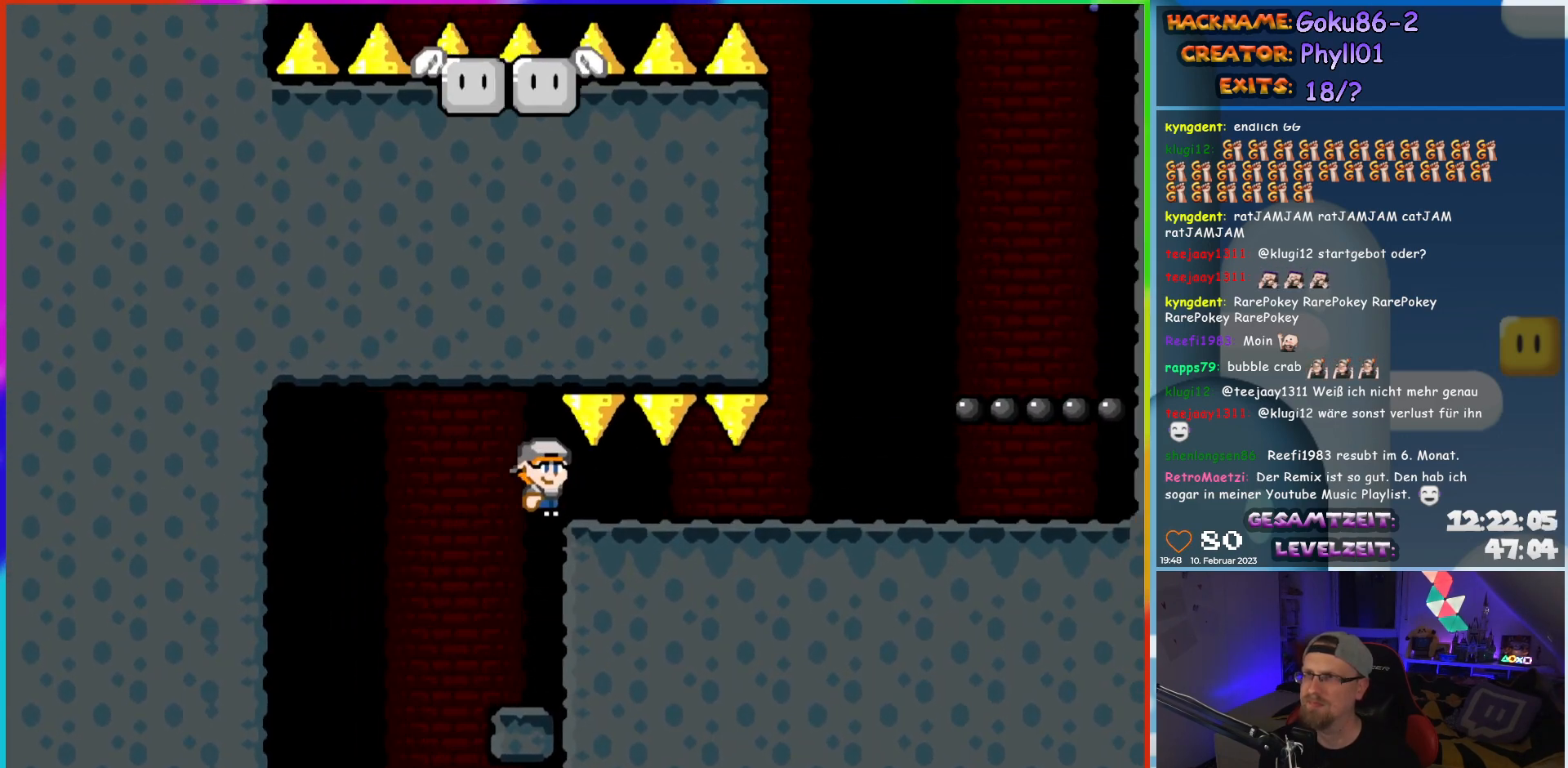
{"buttons": ["Y", "DPAD_RIGHT"], "events": [[67, "X", "up"]]}
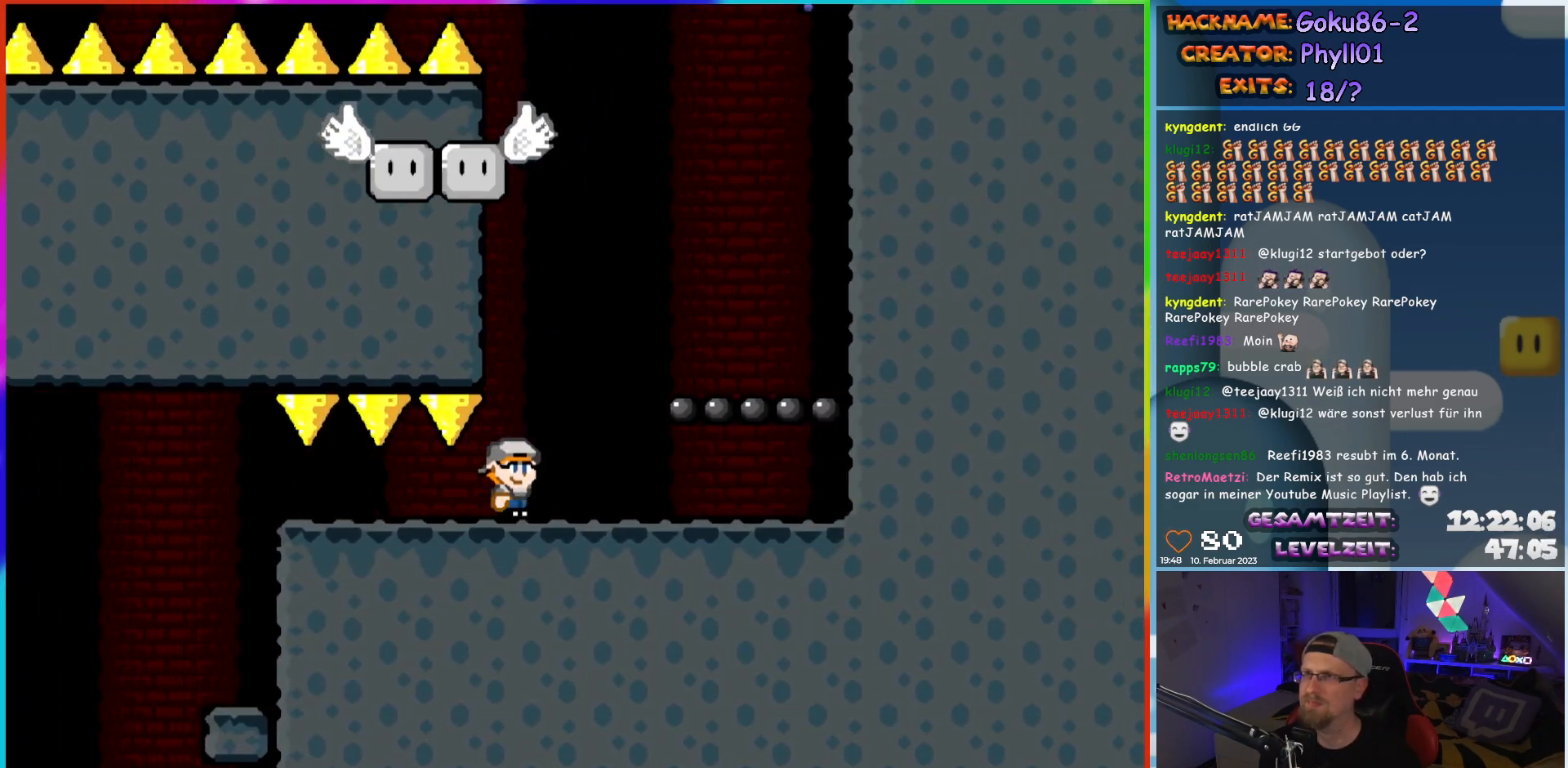
{"buttons": ["B", "Y", "DPAD_RIGHT"], "events": [[50, "B", "down"], [100, "B", "up"], [483, "B", "down"]]}
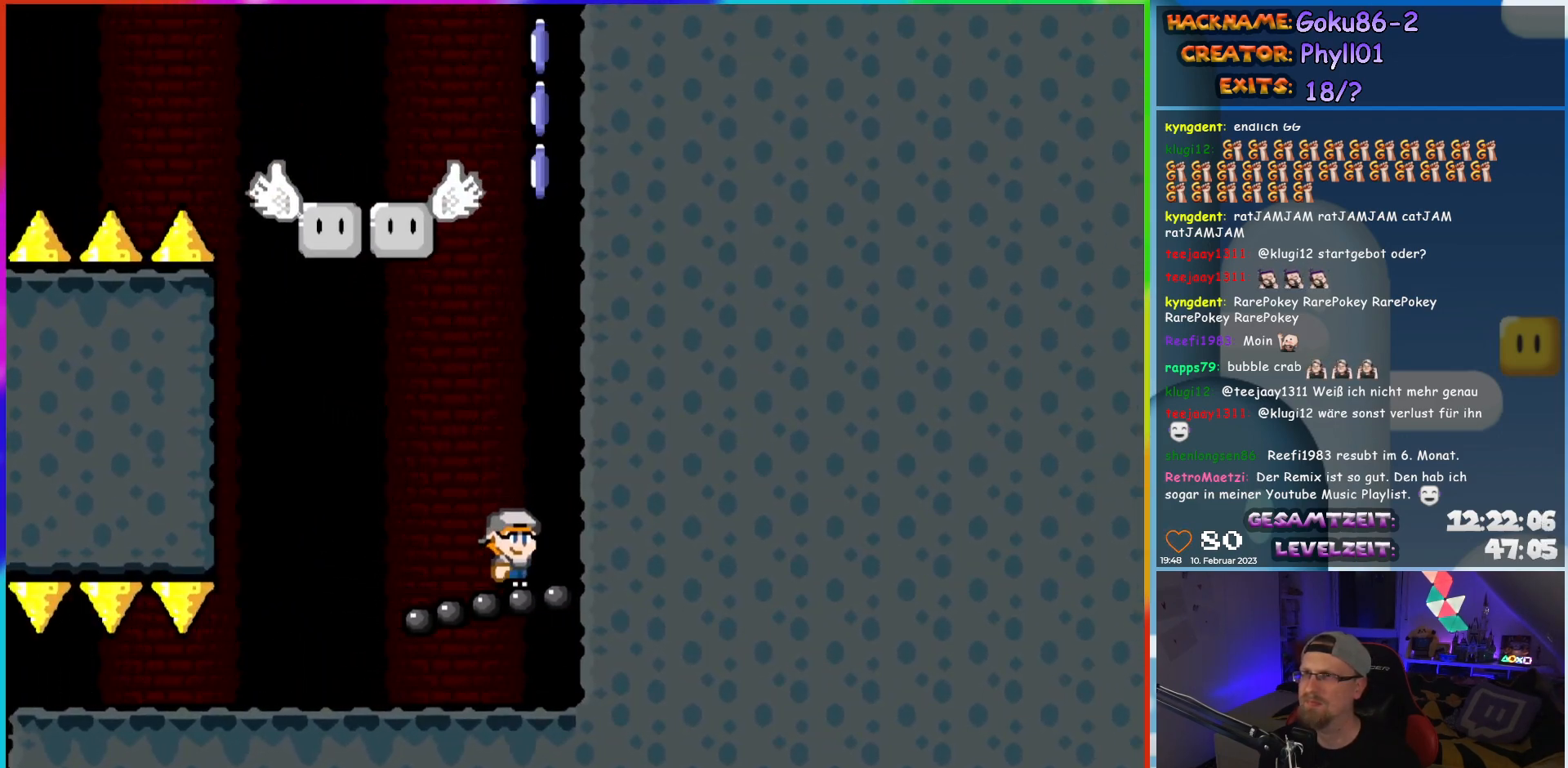
{"buttons": ["B", "Y"], "events": [[383, "DPAD_RIGHT", "up"]]}
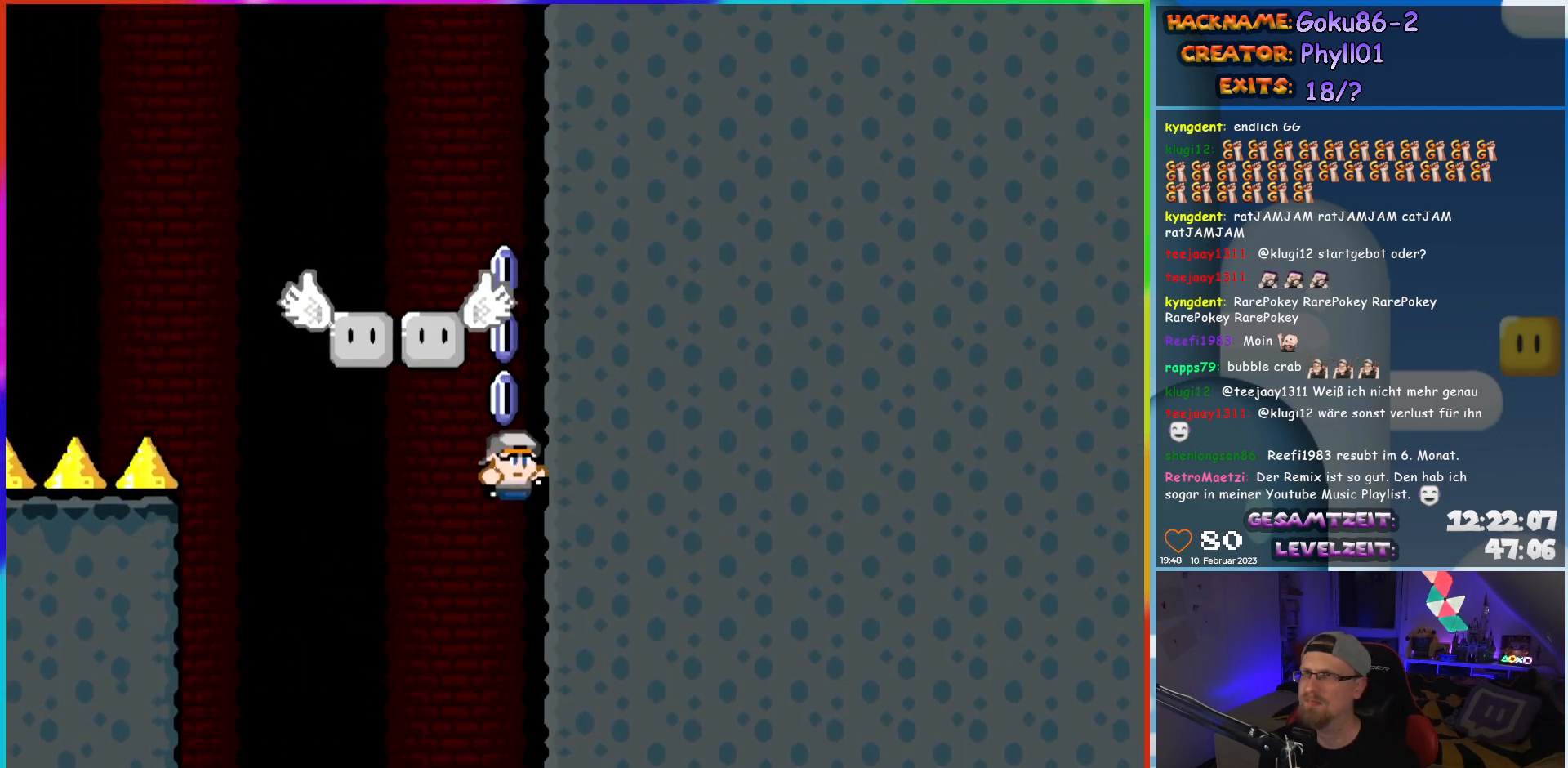
{"buttons": ["Y", "DPAD_LEFT"], "events": [[267, "DPAD_LEFT", "down"], [317, "B", "up"]]}
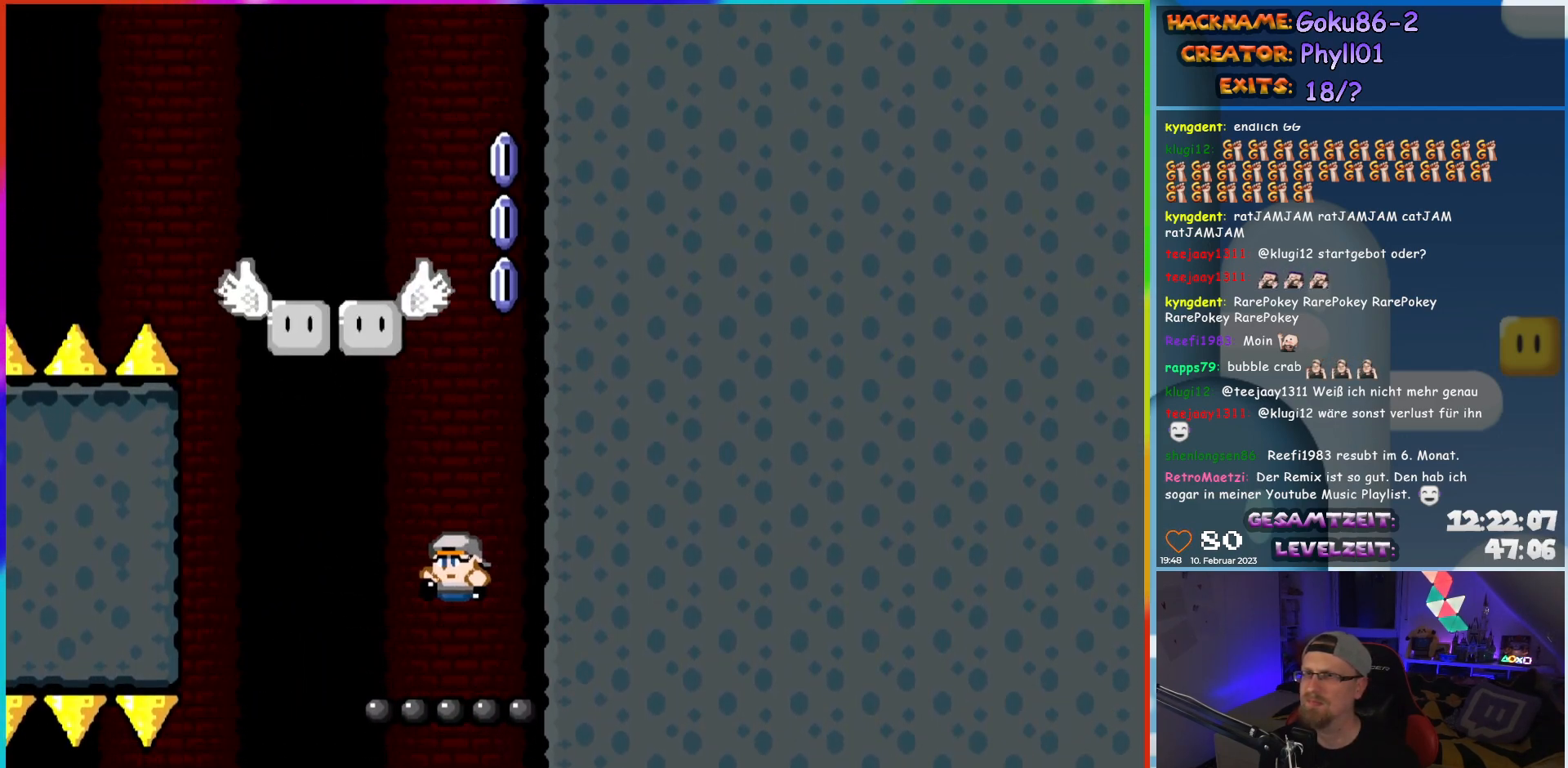
{"buttons": ["B", "Y", "DPAD_LEFT"], "events": [[67, "DPAD_LEFT", "up"], [83, "DPAD_UP", "down"], [100, "DPAD_UP", "up"], [117, "DPAD_RIGHT", "down"], [200, "B", "down"], [217, "DPAD_RIGHT", "up"], [333, "DPAD_LEFT", "down"]]}
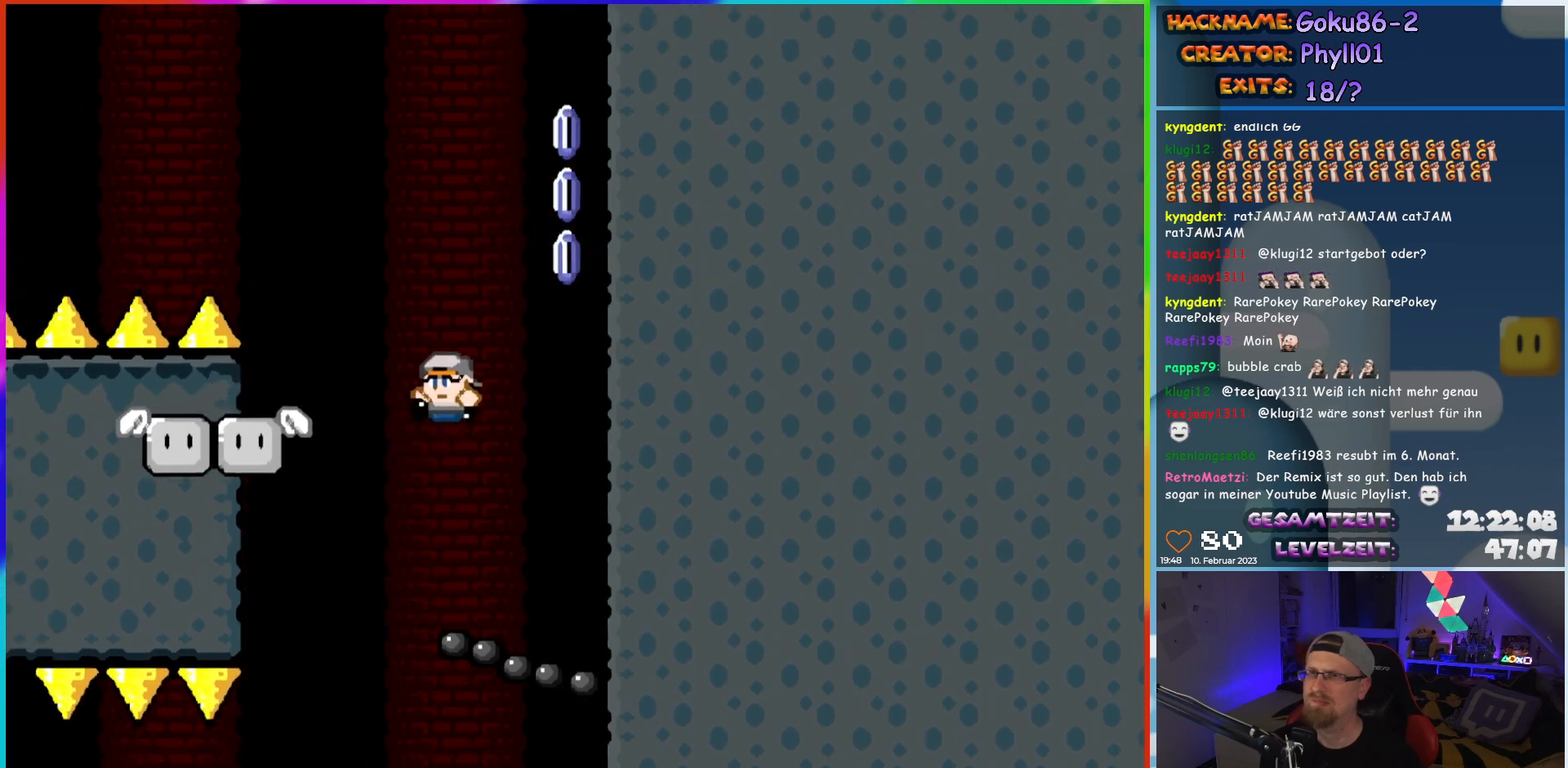
{"buttons": ["B", "Y", "DPAD_LEFT"], "events": []}
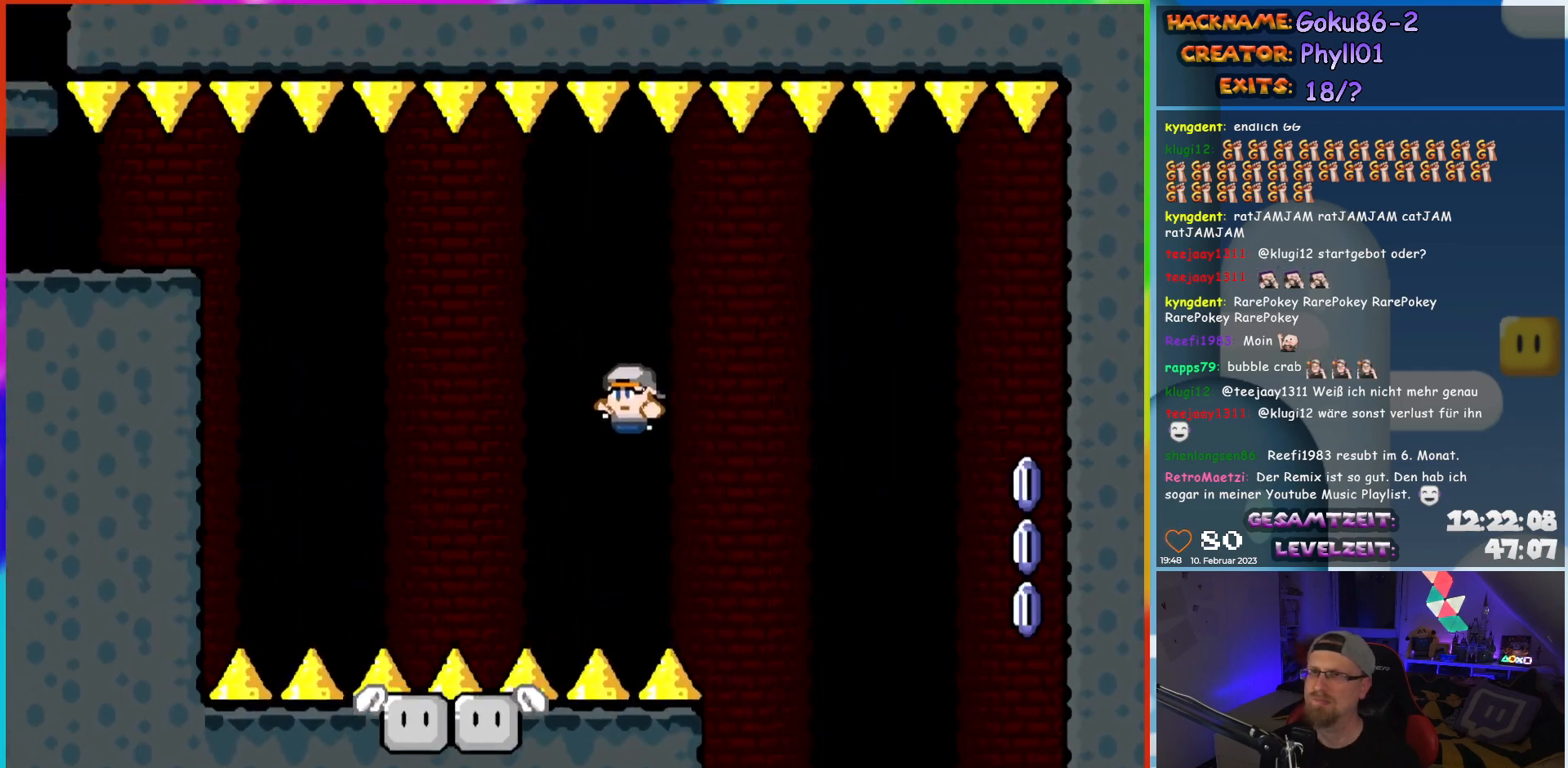
{"buttons": ["B", "Y", "DPAD_LEFT"], "events": [[350, "B", "up"], [433, "B", "down"]]}
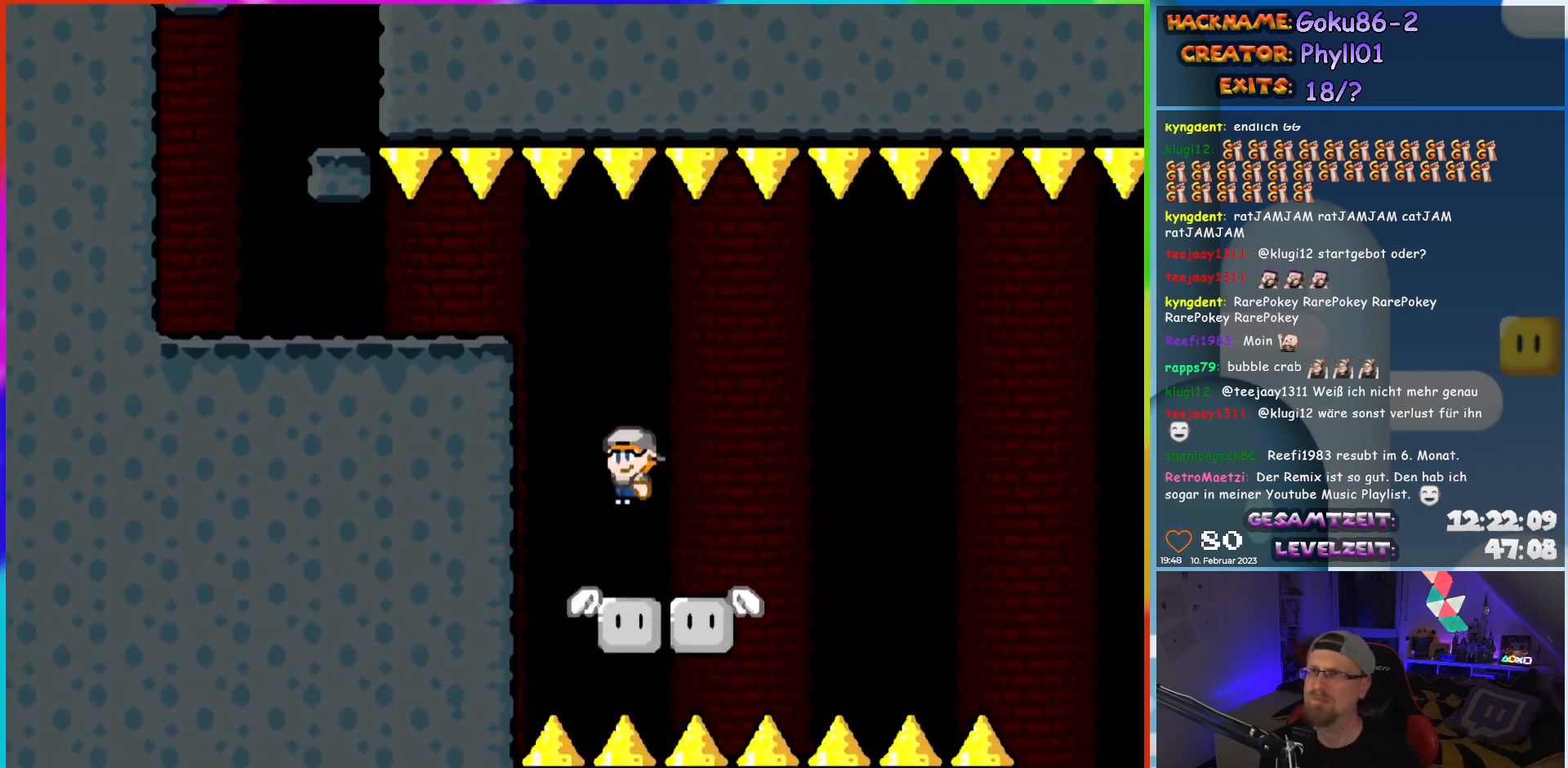
{"buttons": ["Y", "DPAD_LEFT"], "events": [[400, "B", "up"]]}
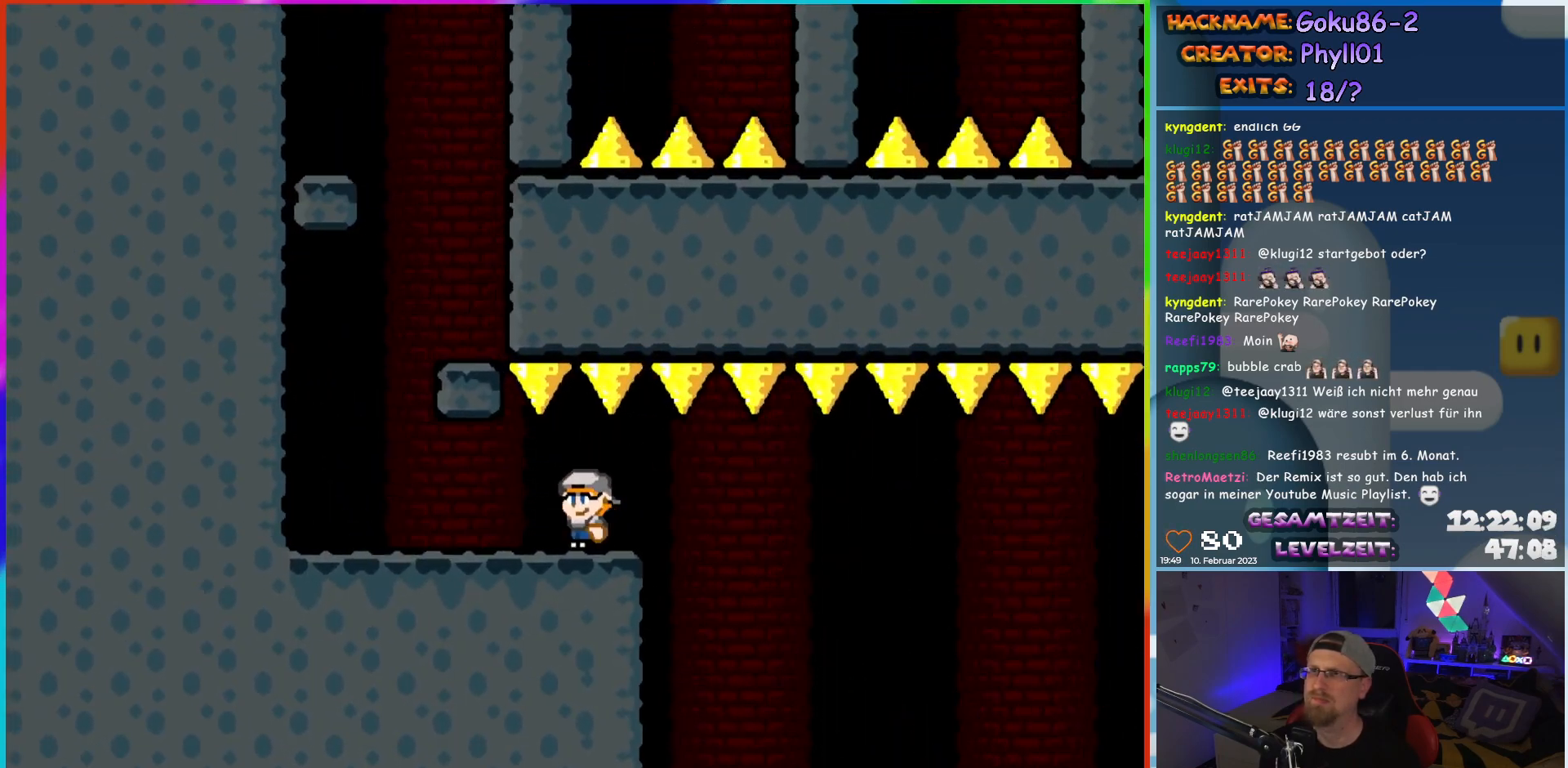
{"buttons": ["Y", "DPAD_RIGHT"], "events": [[283, "DPAD_UP", "down"], [317, "DPAD_LEFT", "up"], [317, "DPAD_RIGHT", "down"], [317, "DPAD_UP", "up"], [333, "B", "down"], [500, "B", "up"]]}
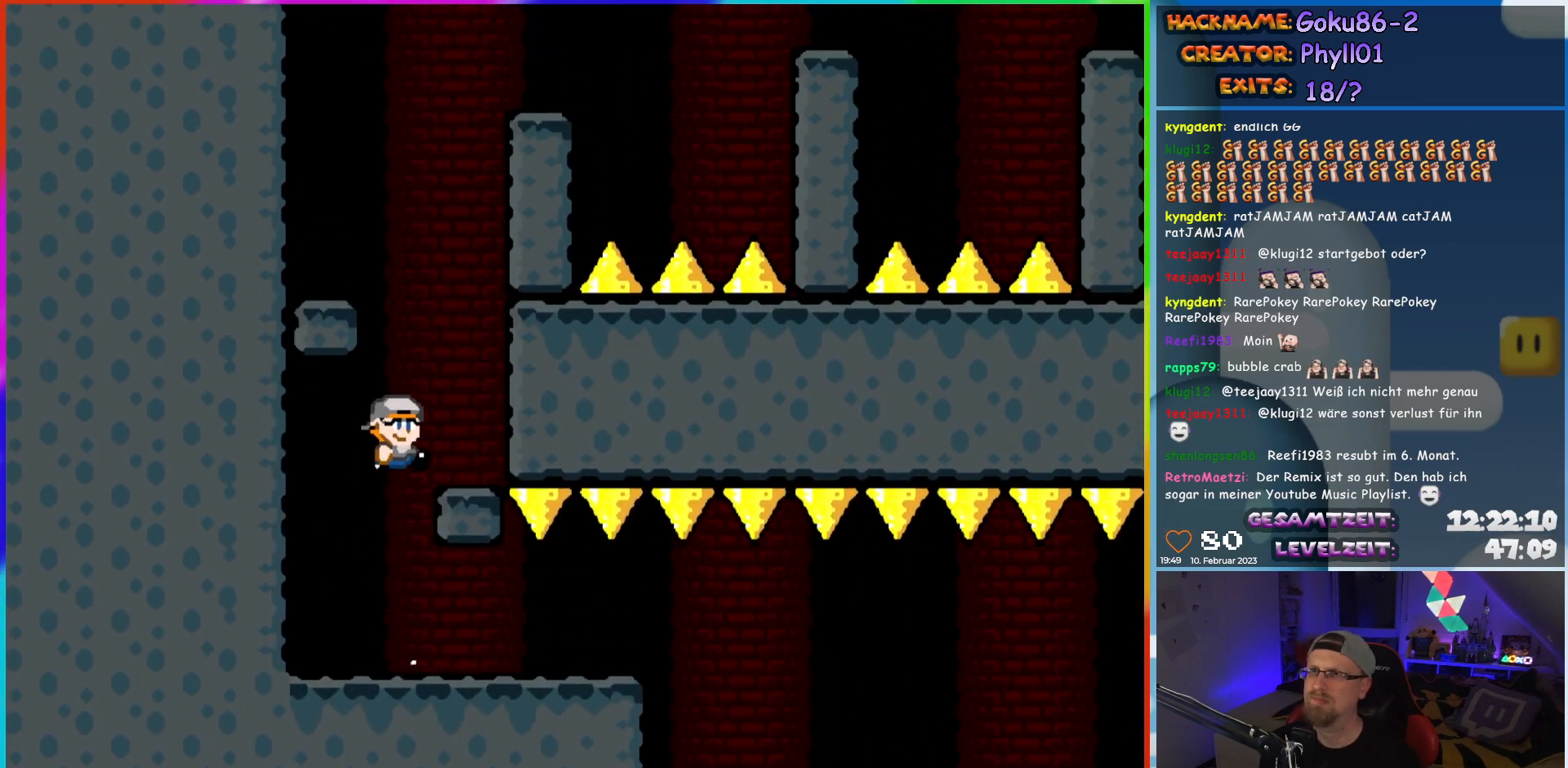
{"buttons": ["B", "Y", "DPAD_LEFT"], "events": [[250, "DPAD_RIGHT", "up"], [250, "DPAD_UP", "down"], [267, "DPAD_LEFT", "down"], [267, "DPAD_UP", "up"], [317, "B", "down"]]}
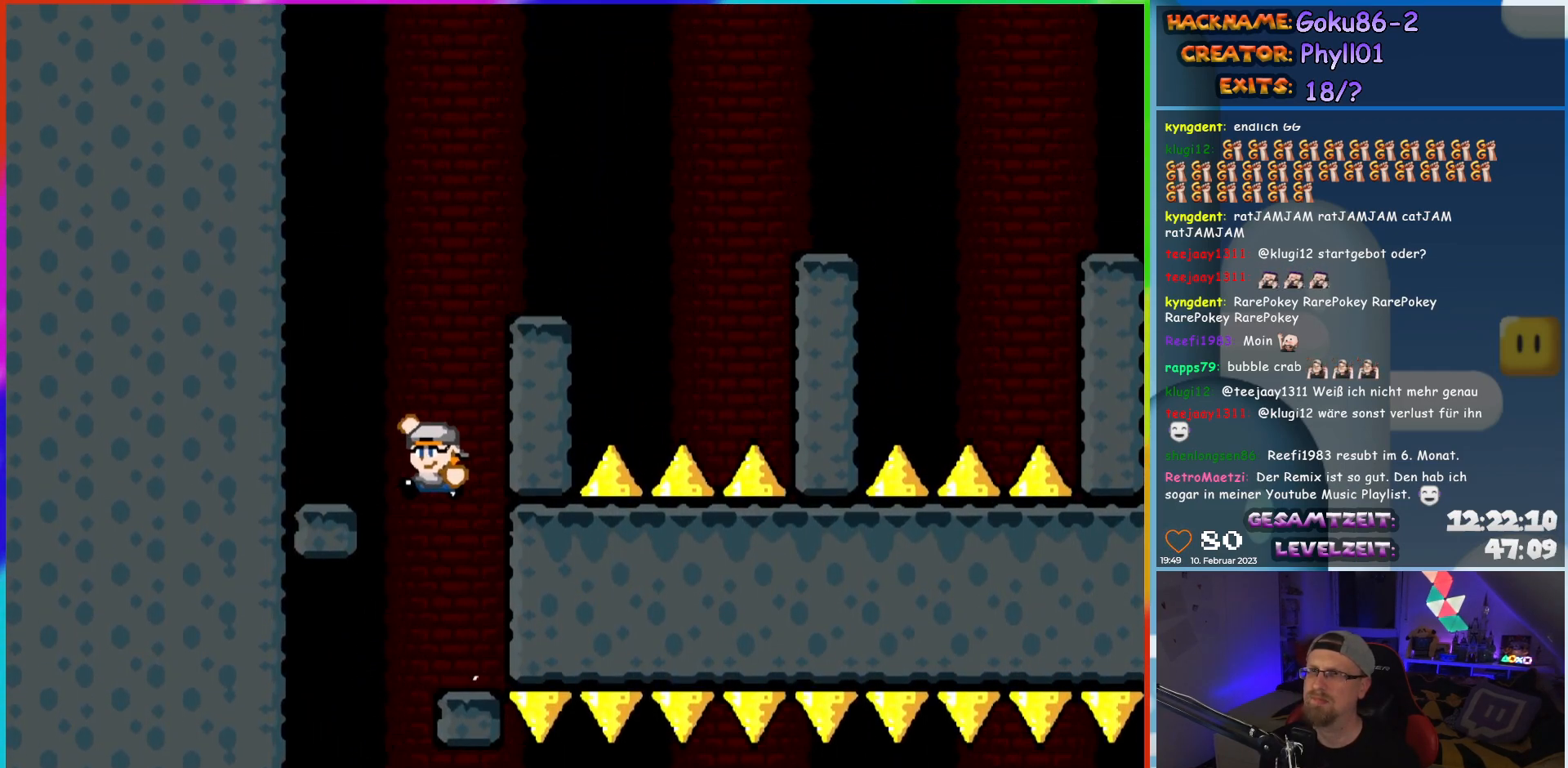
{"buttons": ["B", "Y", "DPAD_RIGHT"], "events": [[150, "B", "up"], [200, "DPAD_LEFT", "up"], [217, "DPAD_UP", "down"], [250, "DPAD_RIGHT", "down"], [250, "DPAD_UP", "up"], [433, "B", "down"]]}
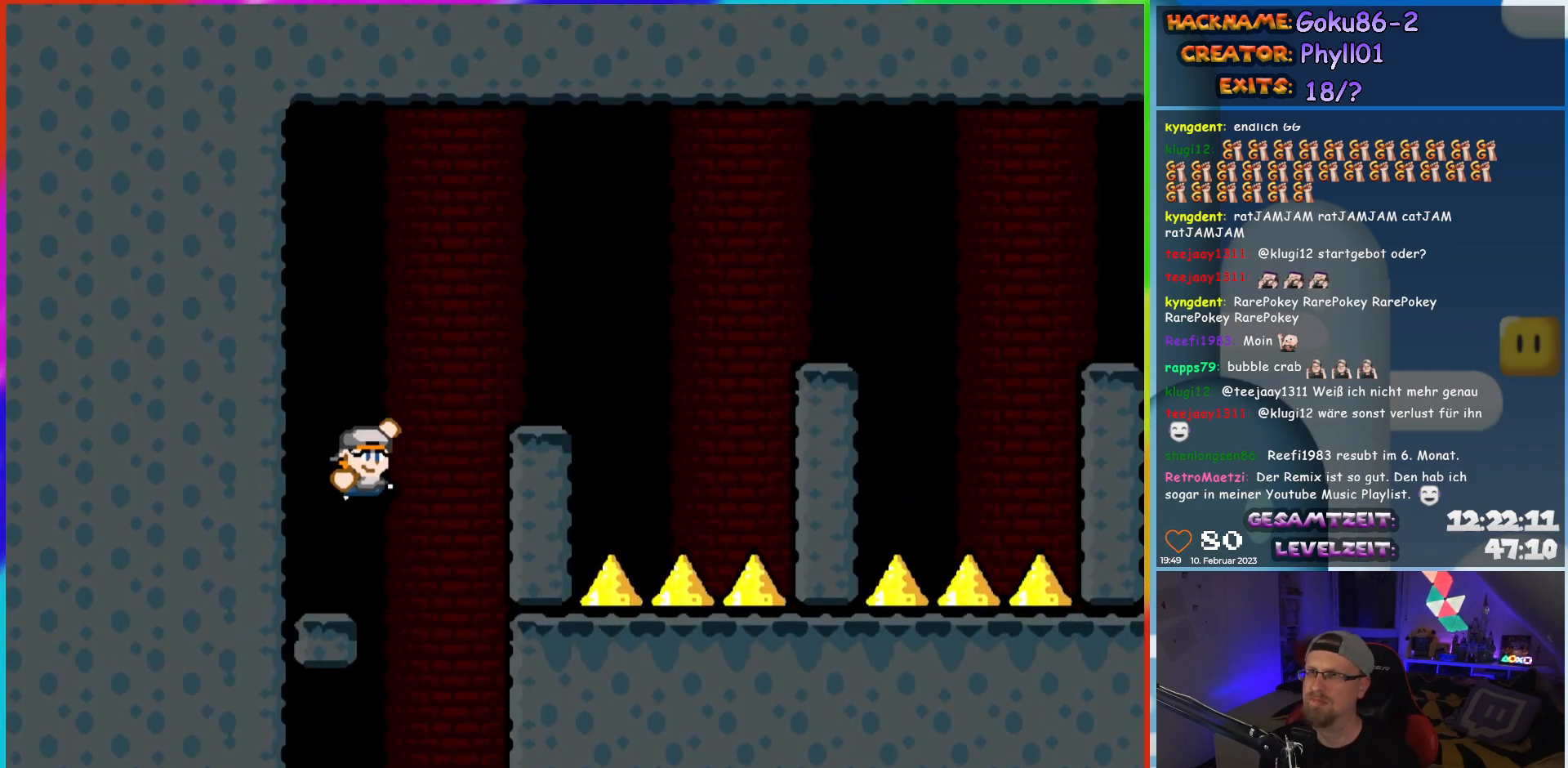
{"buttons": ["A", "X", "DPAD_RIGHT"], "events": [[117, "B", "up"], [117, "Y", "up"], [183, "X", "down"], [383, "A", "down"]]}